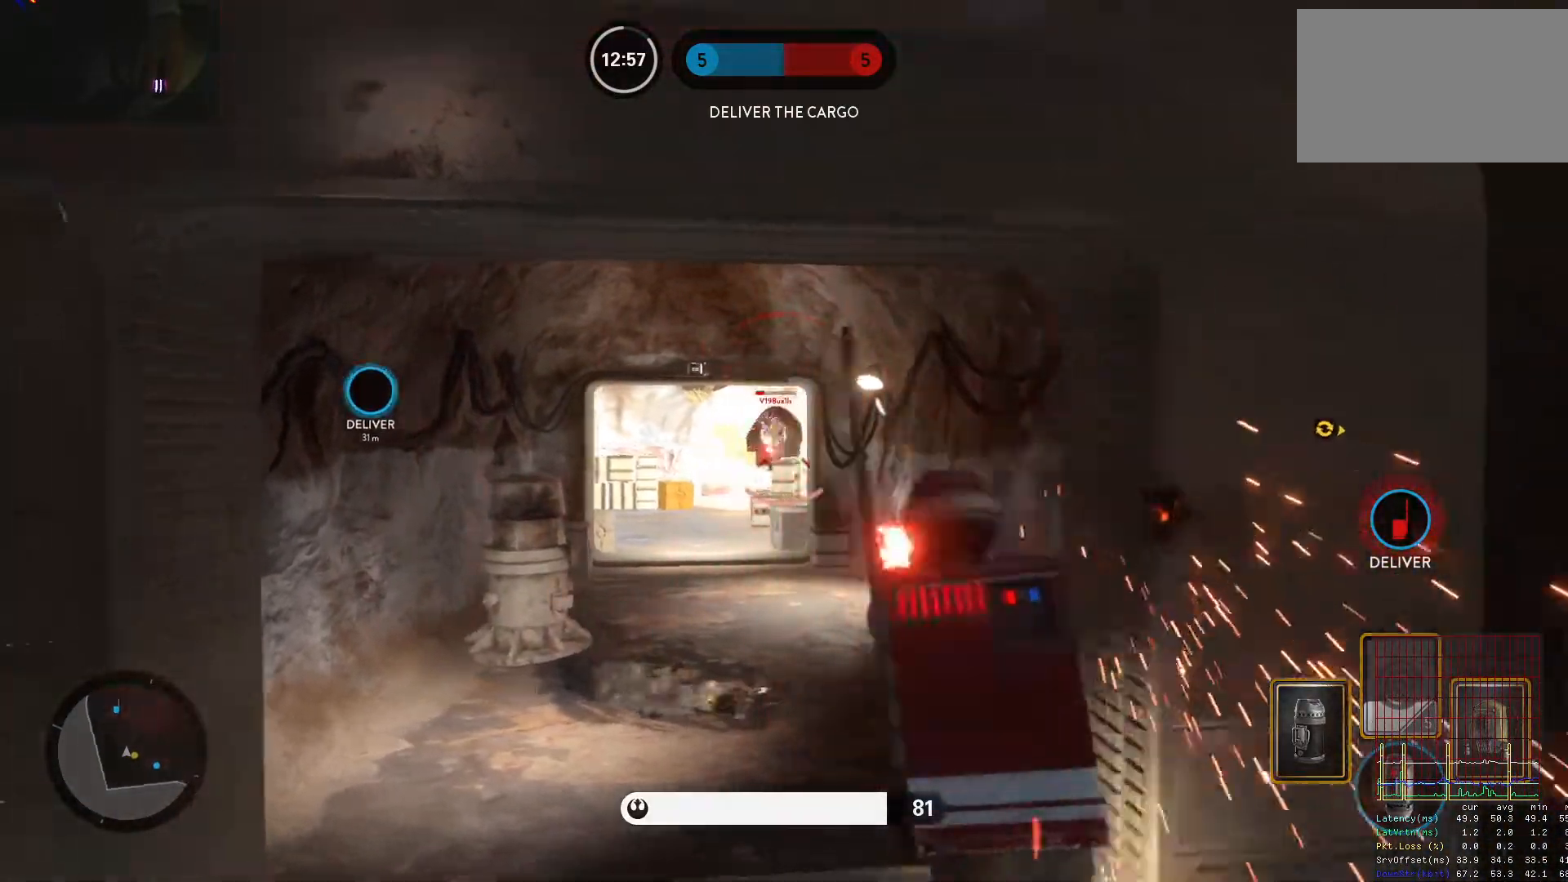
Gameplay with keyboard and mouse; each line is a JSON object with the keys and mouse buttons held at the frame after it. "events" lists presses ("down") and releases ("up") of "1", "2", "3", "4", "5", "a", "alt", "c", "caps_lock", "ctrl", "d", "e", "f", "g", "q", "r", "s", "shift", "space", "t", "tab", "v", "w", "x", "z", "mouse_left", "mouse_wheel" and "mouse_right" between this image and that frame as [ms after this image, input, new state], when the widget could be followed in between. "mouse_left", "mouse_wheel", "mouse_right" = the "left", "wheel", "right" buttons of the "mouse" list. No other keys are recorded. "wheel" means that the mouse wheel is clicked or scrolled. Not read: mouse_move.
{"keys": ["a", "alt"], "mouse": [], "events": [[33, "mouse_left", "up"], [83, "mouse_left", "down"], [167, "d", "down"], [217, "a", "up"], [317, "mouse_left", "up"], [350, "w", "down"], [400, "a", "down"], [400, "alt", "down"], [400, "d", "up"], [400, "w", "up"]]}
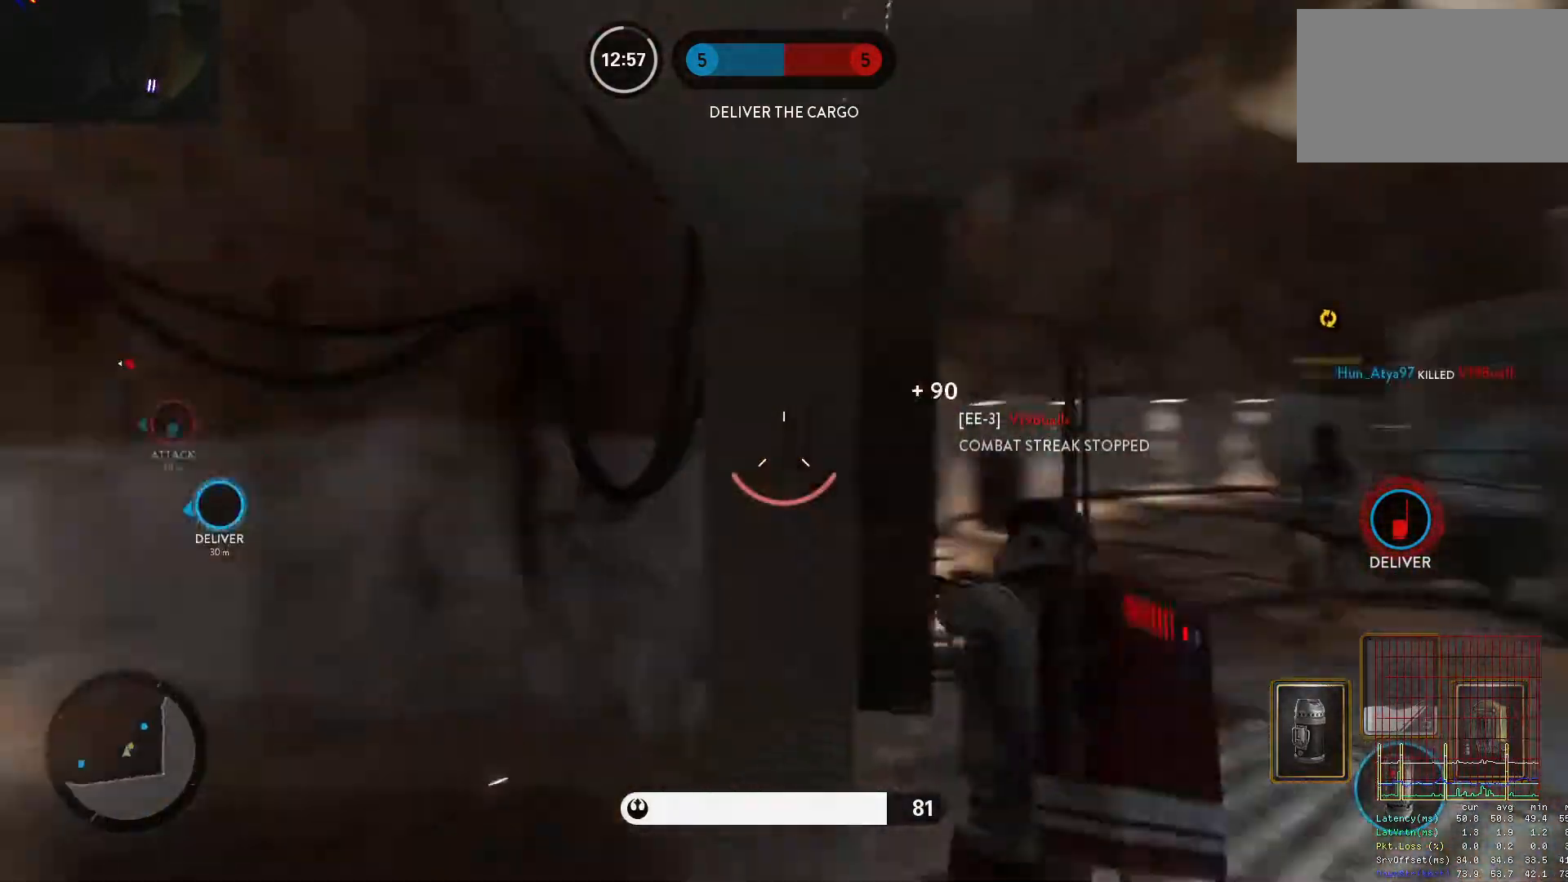
{"keys": ["d", "w"], "mouse": [], "events": [[100, "alt", "up"], [100, "w", "down"], [150, "a", "up"], [283, "d", "down"]]}
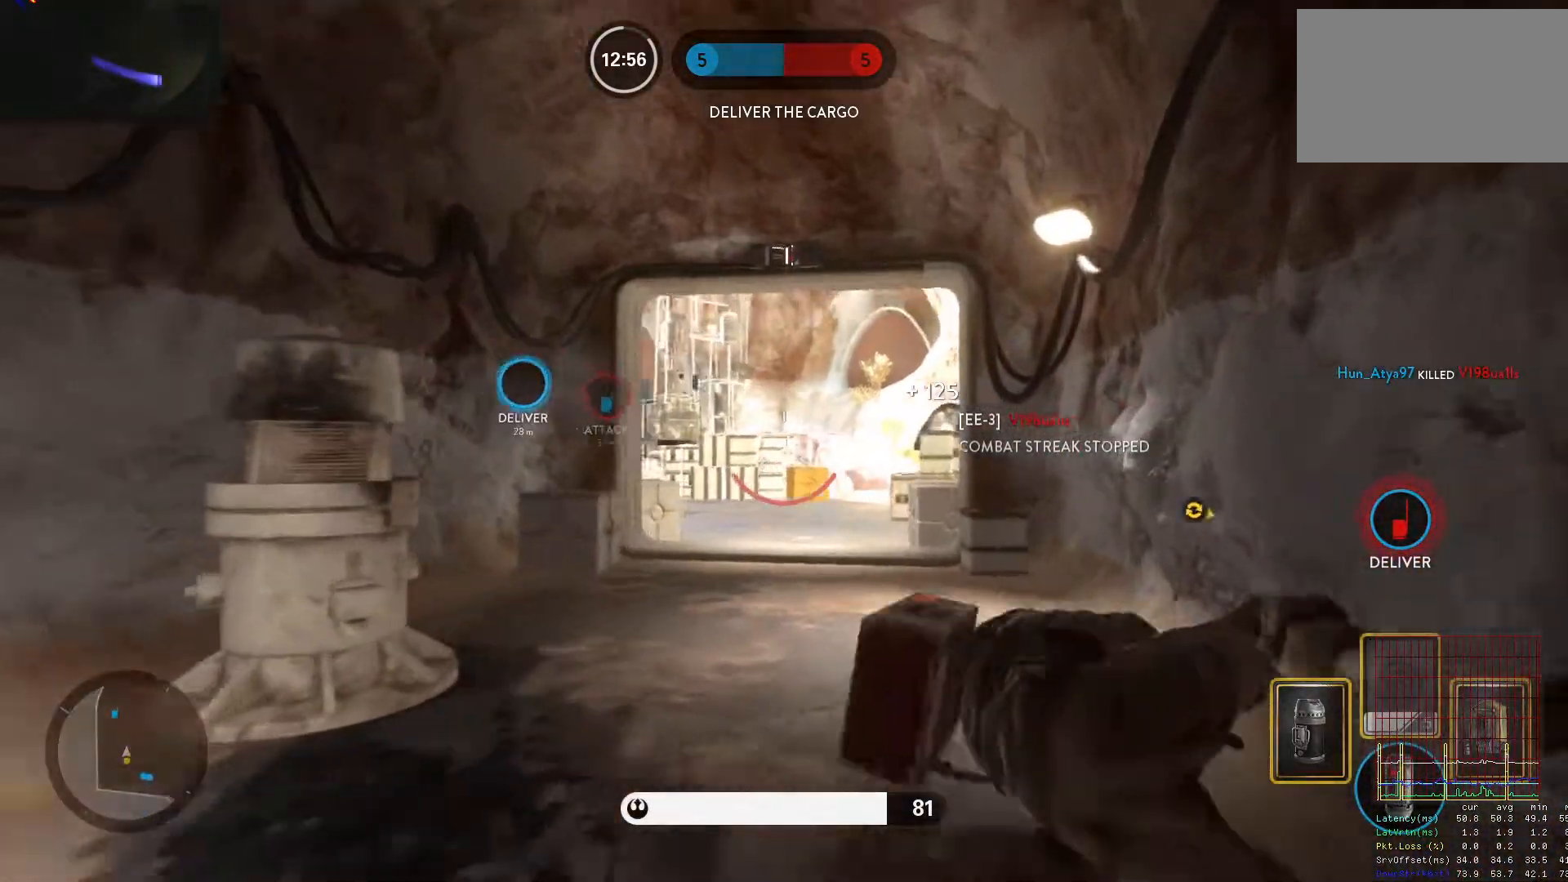
{"keys": ["w"], "mouse": ["left"], "events": [[67, "w", "up"], [150, "w", "down"], [200, "d", "up"], [250, "shift", "down"], [350, "mouse_left", "down"], [350, "shift", "up"], [433, "mouse_left", "up"], [483, "mouse_left", "down"]]}
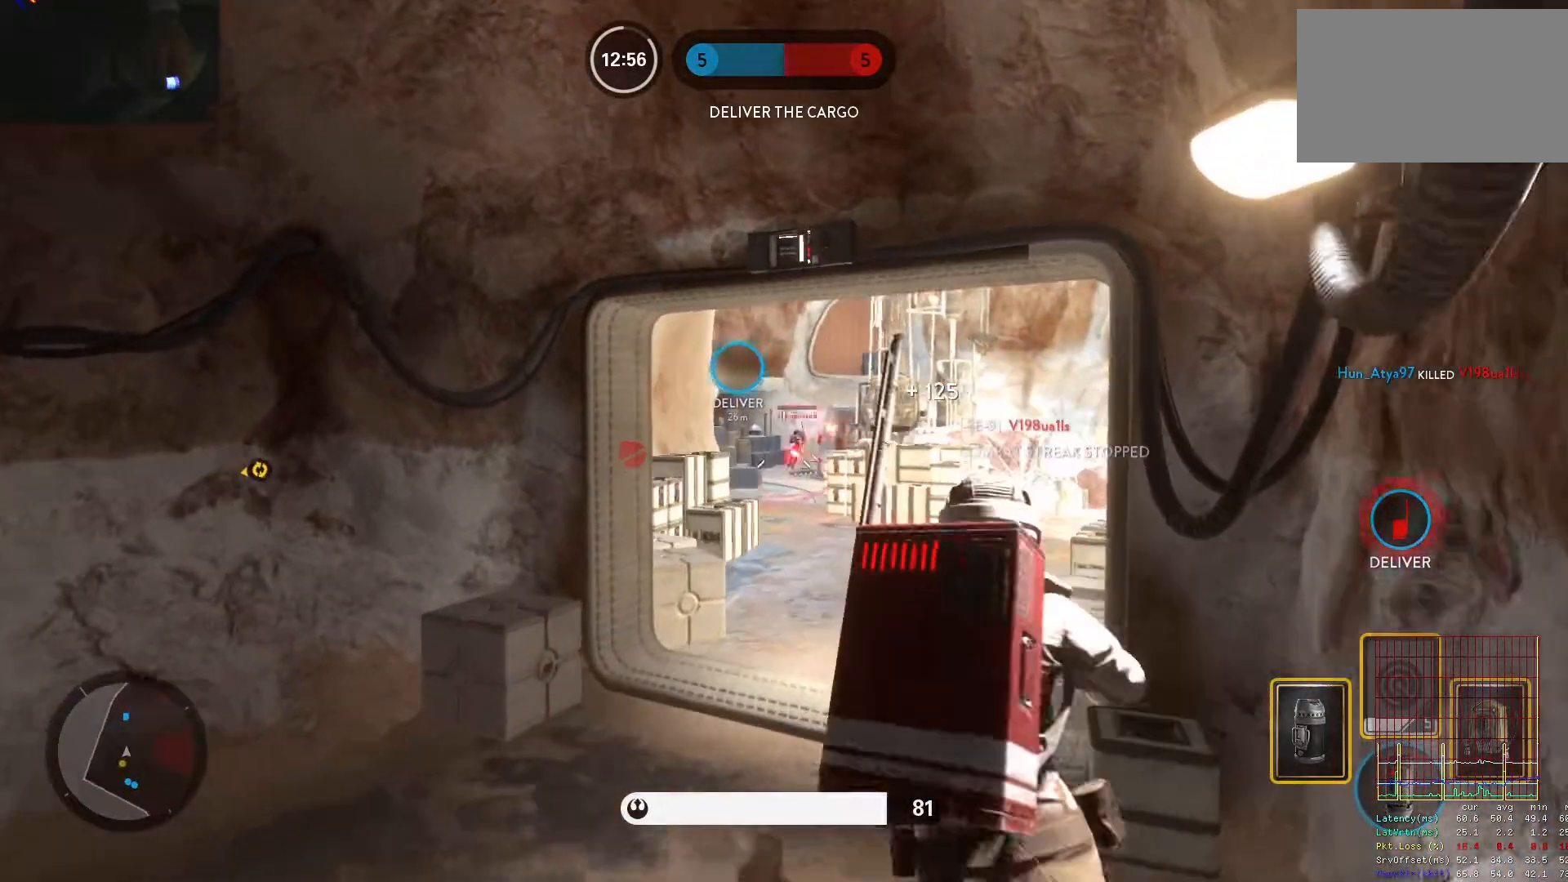
{"keys": ["d"], "mouse": [], "events": [[83, "mouse_left", "up"], [133, "d", "down"], [133, "mouse_left", "down"], [217, "mouse_left", "up"], [267, "a", "down"], [267, "d", "up"], [267, "mouse_left", "down"], [317, "w", "up"], [367, "mouse_left", "up"], [400, "mouse_left", "down"], [450, "a", "up"], [450, "d", "down"], [500, "mouse_left", "up"]]}
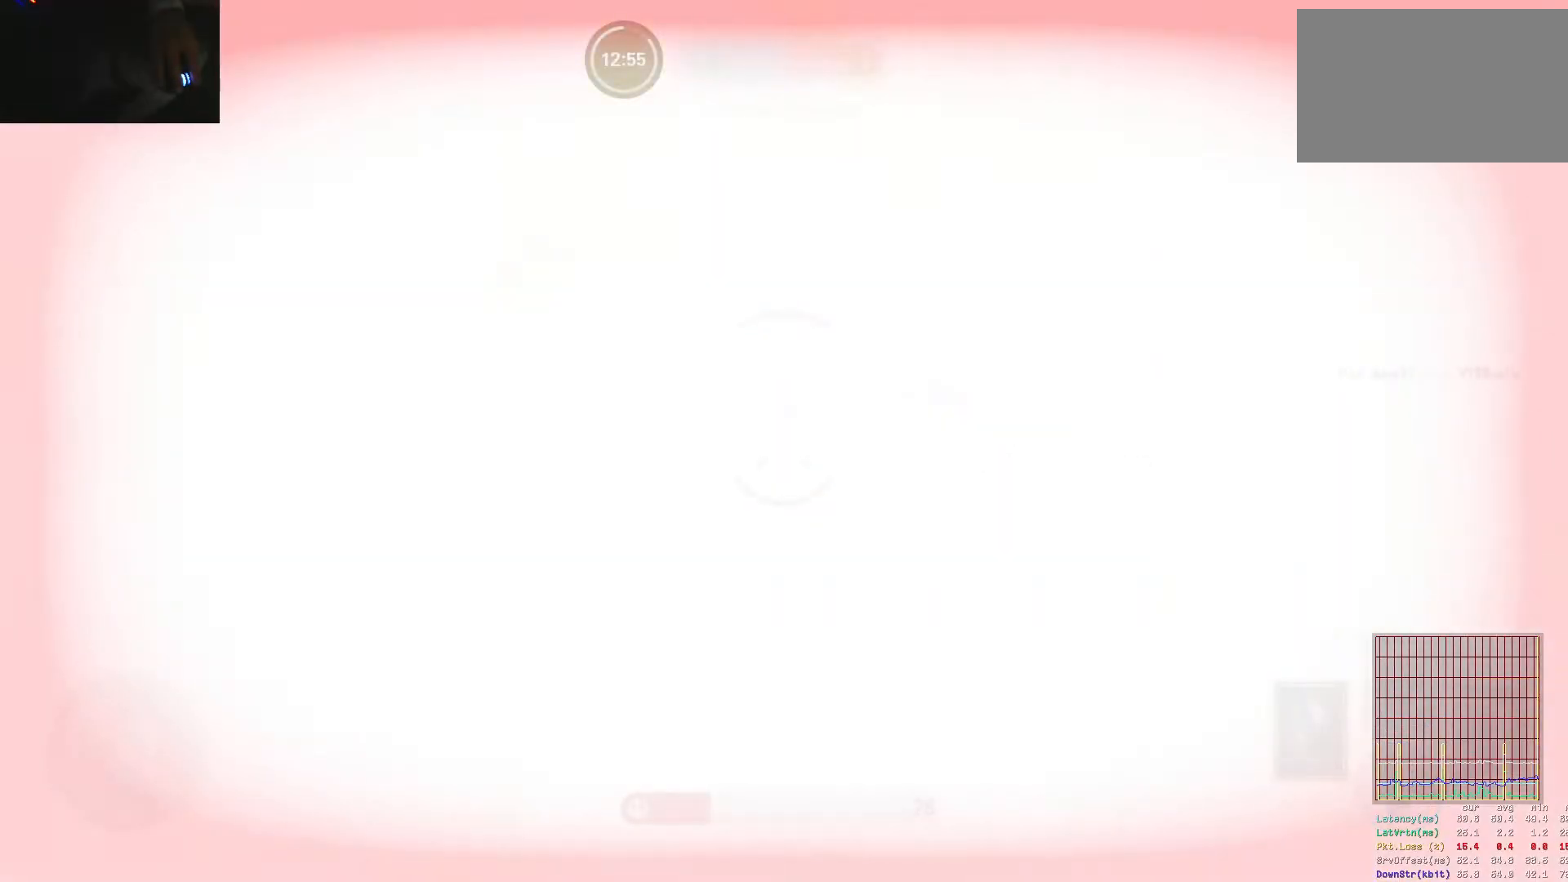
{"keys": ["a", "alt"], "mouse": [], "events": [[50, "mouse_left", "down"], [100, "a", "down"], [133, "d", "up"], [133, "mouse_left", "up"], [183, "mouse_left", "down"], [283, "mouse_left", "up"], [333, "mouse_left", "down"], [417, "mouse_left", "up"], [467, "alt", "down"]]}
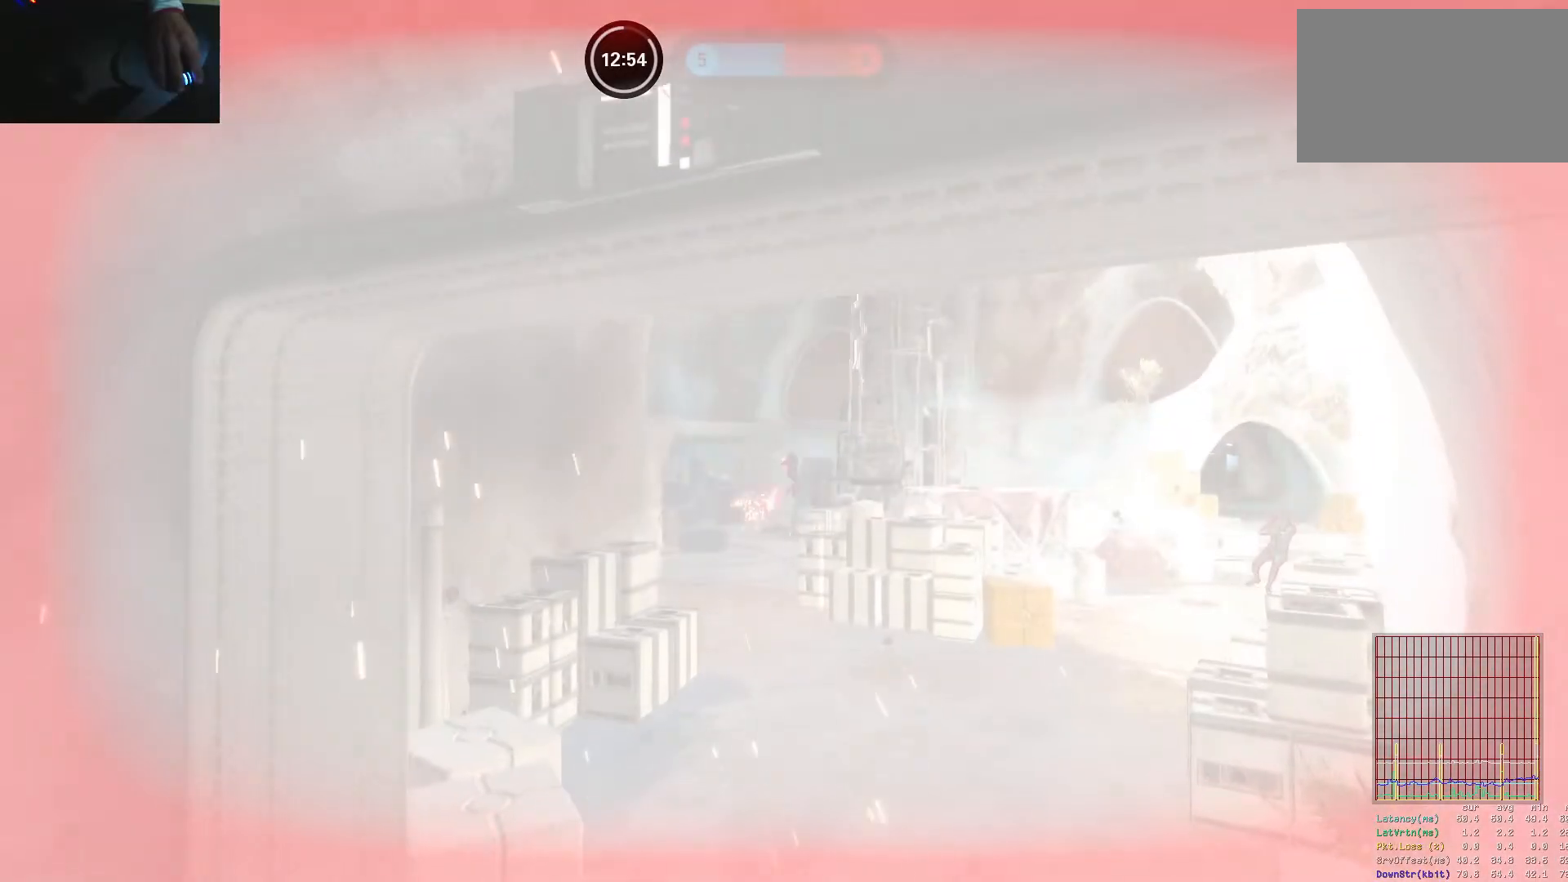
{"keys": ["1"], "mouse": [], "events": [[117, "alt", "up"], [150, "a", "up"], [350, "1", "down"], [383, "1", "up"], [483, "1", "down"]]}
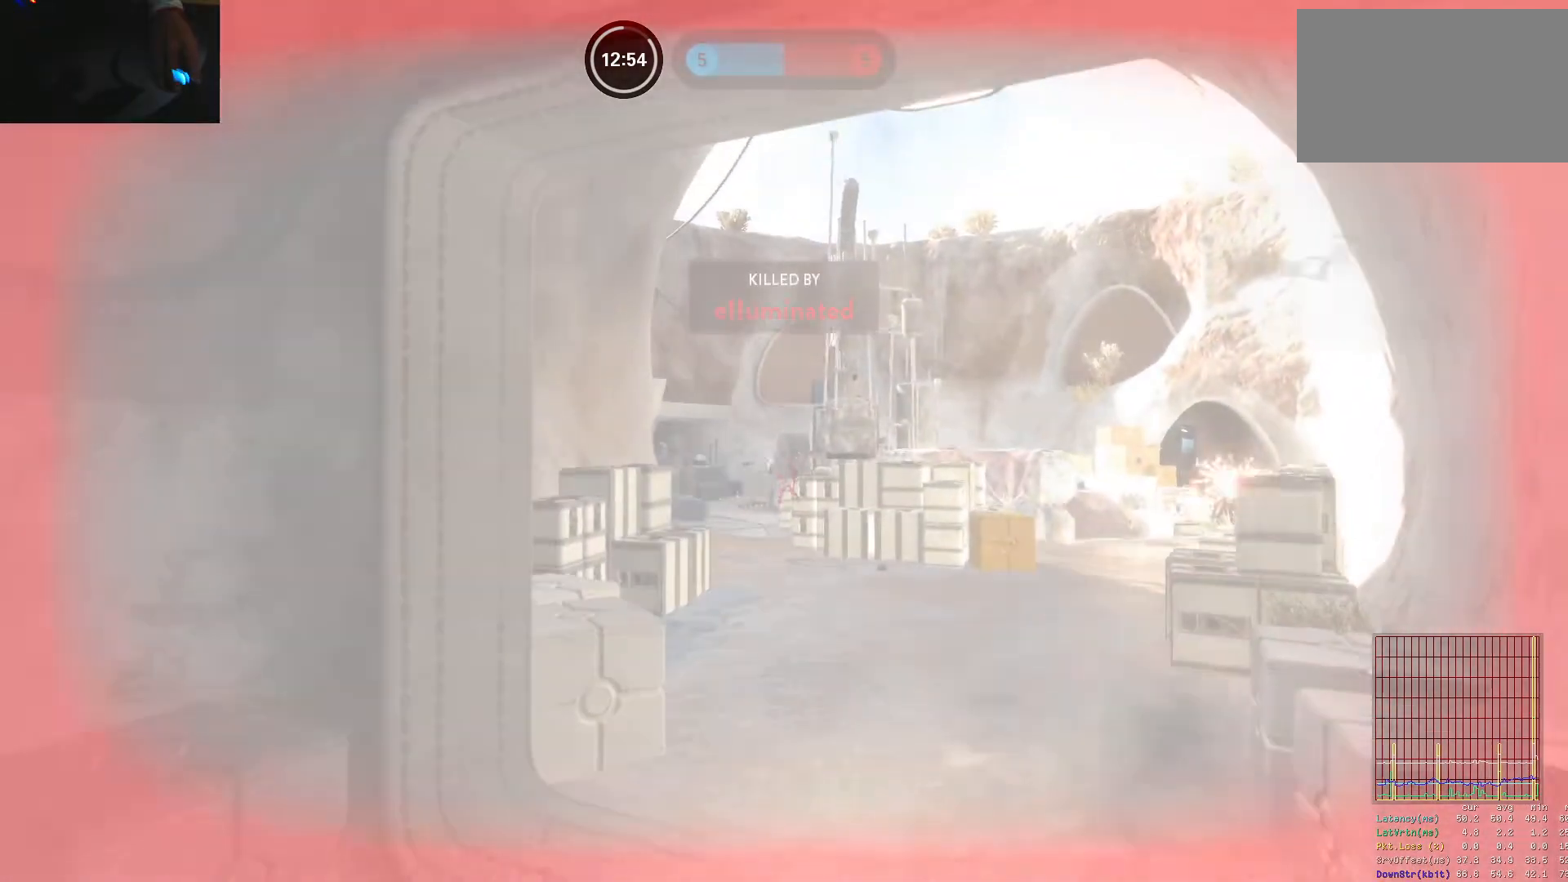
{"keys": ["1"], "mouse": [], "events": [[33, "1", "up"], [117, "1", "down"], [217, "1", "up"], [317, "1", "down"], [400, "1", "up"], [500, "1", "down"]]}
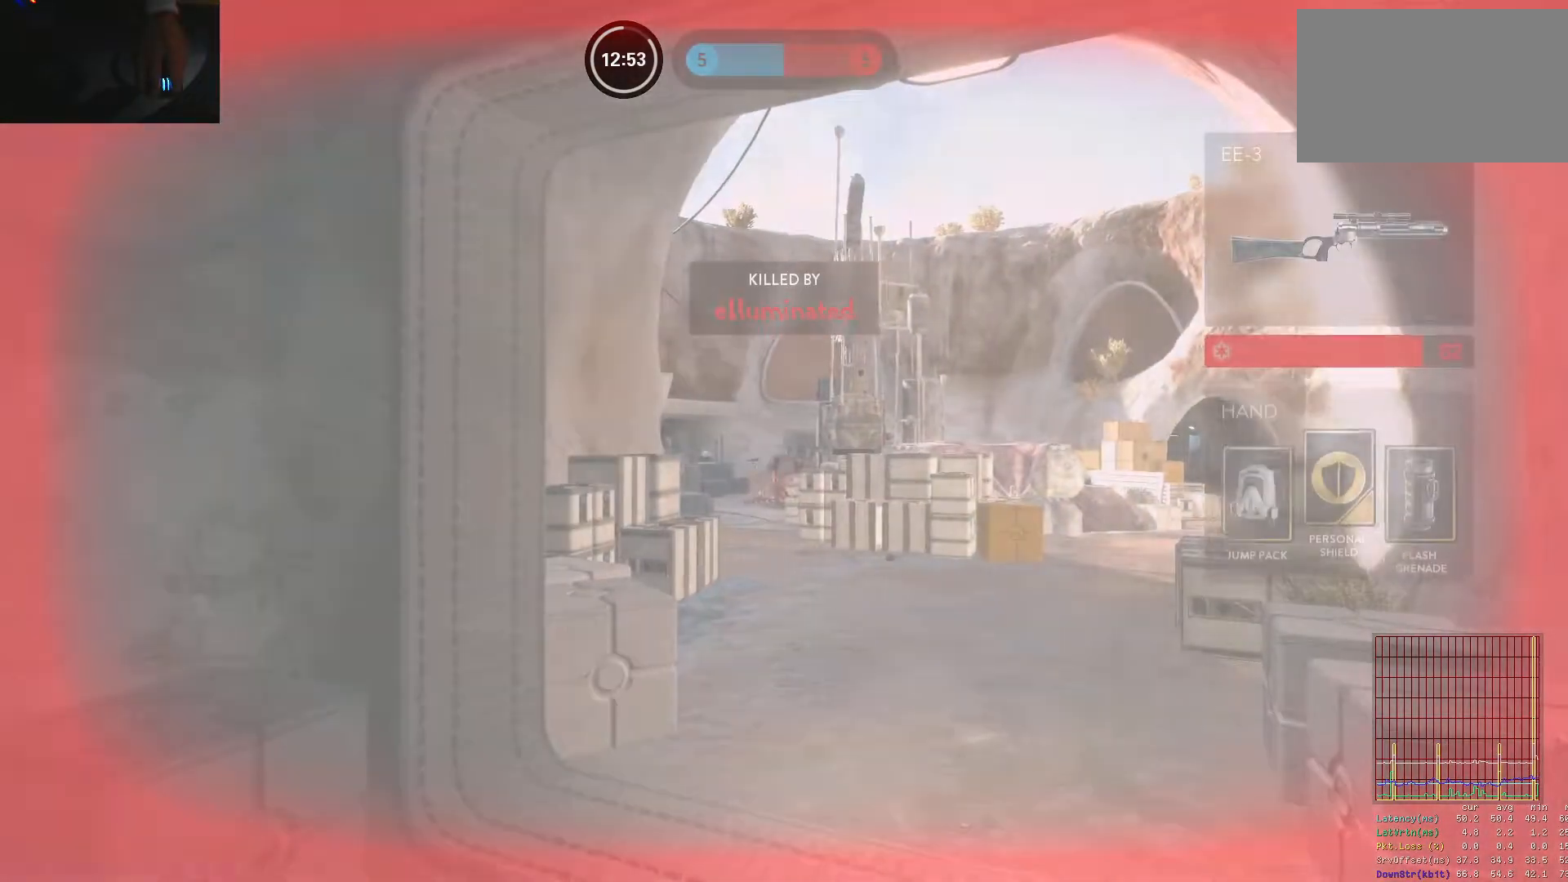
{"keys": [], "mouse": [], "events": [[100, "1", "up"], [183, "1", "down"], [283, "1", "up"], [383, "1", "down"], [467, "1", "up"]]}
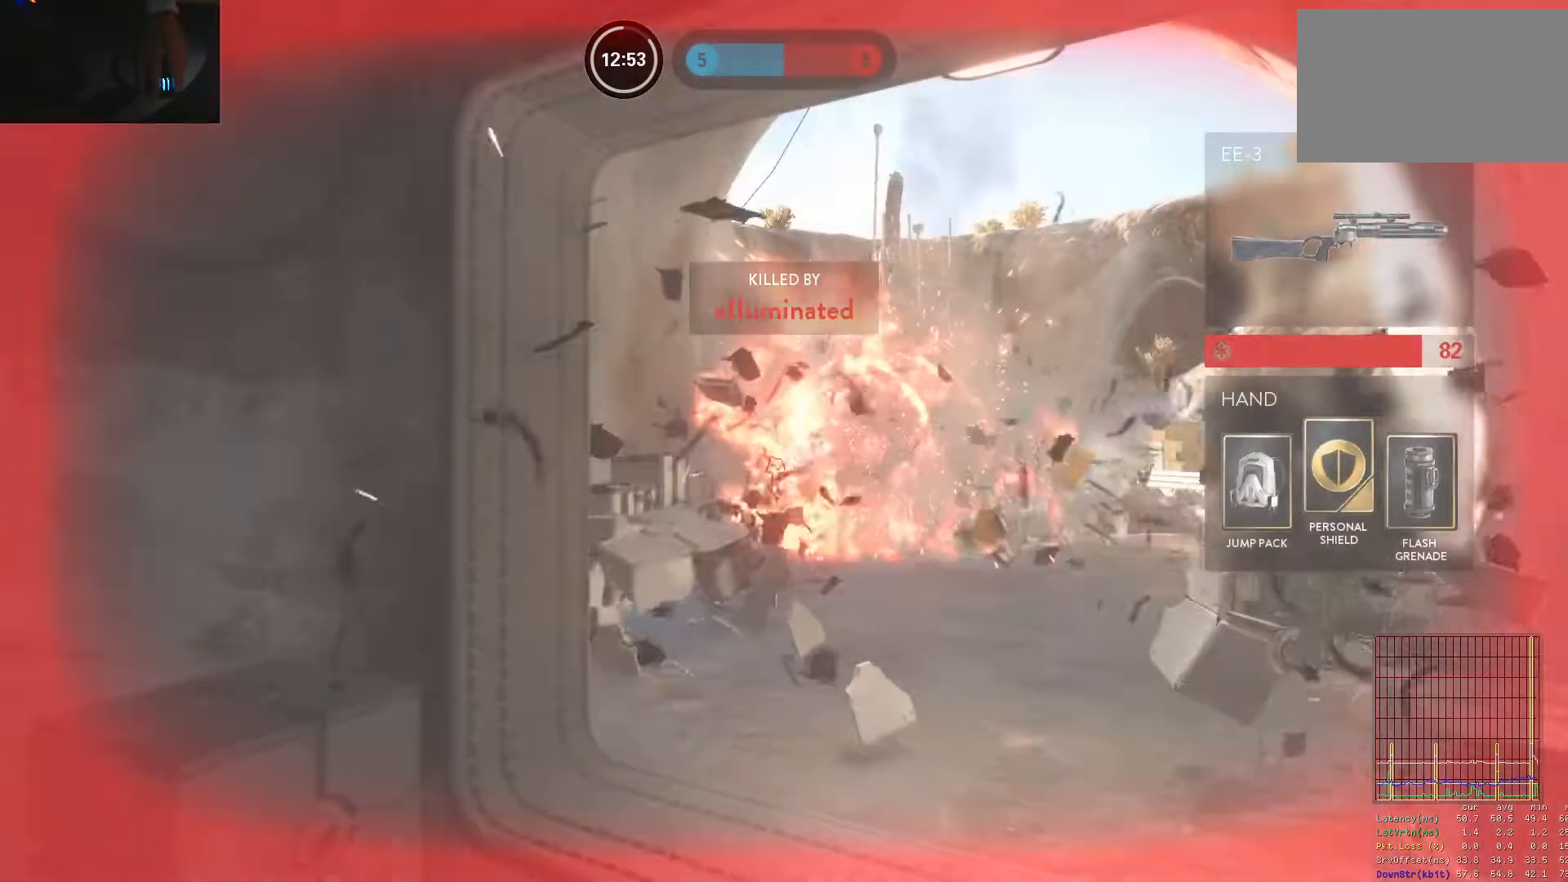
{"keys": [], "mouse": [], "events": [[67, "1", "down"], [150, "1", "up"], [250, "1", "down"], [300, "1", "up"], [383, "1", "down"], [483, "1", "up"]]}
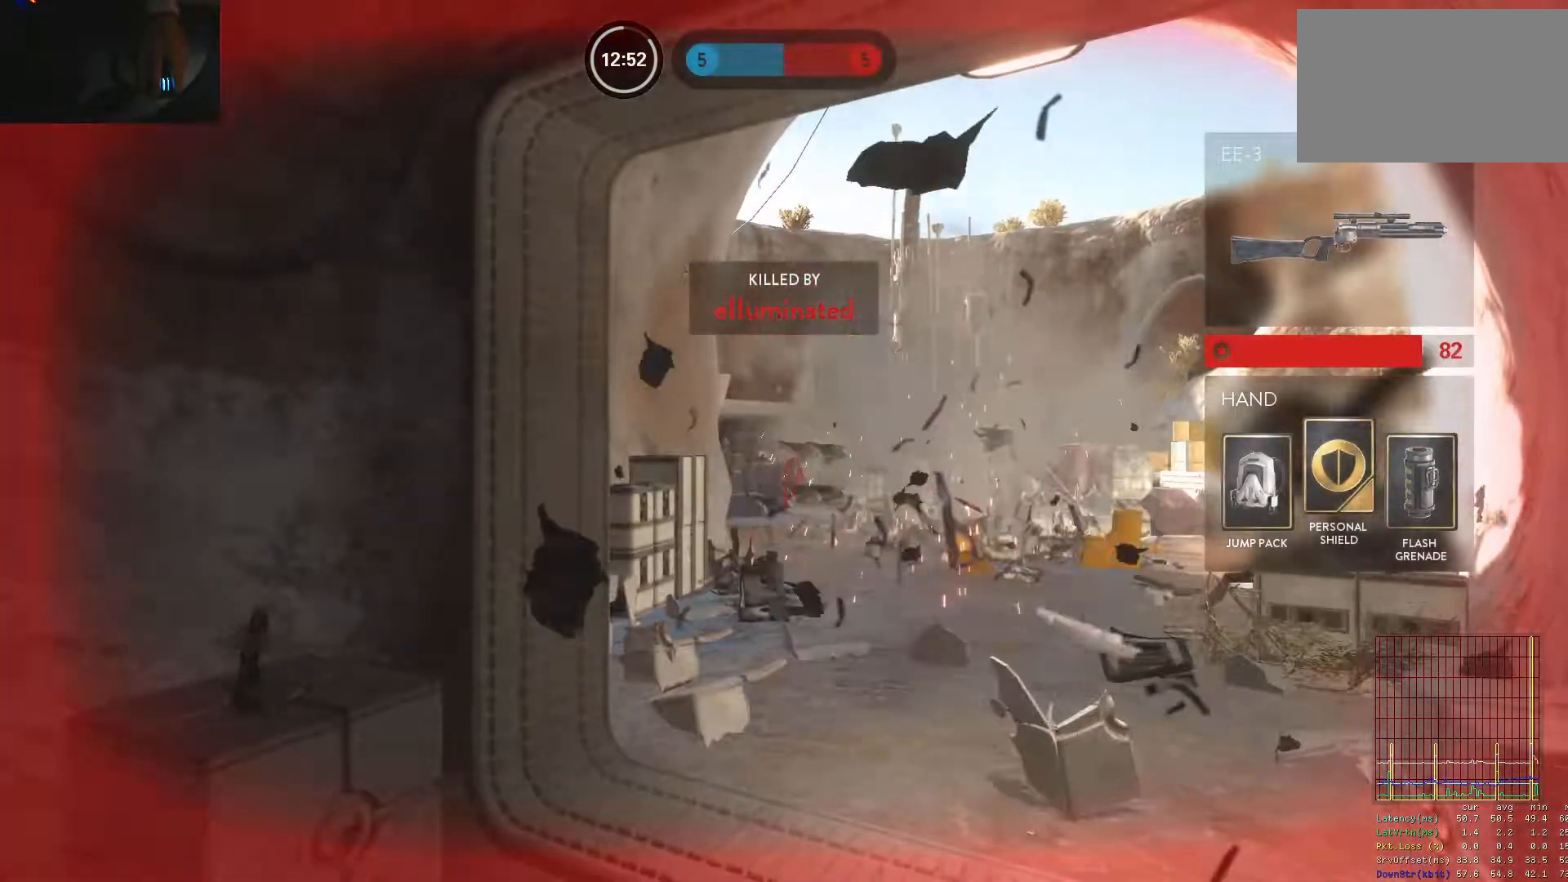
{"keys": [], "mouse": [], "events": [[83, "1", "down"], [117, "1", "up"], [217, "1", "down"], [317, "1", "up"], [400, "1", "down"], [450, "1", "up"]]}
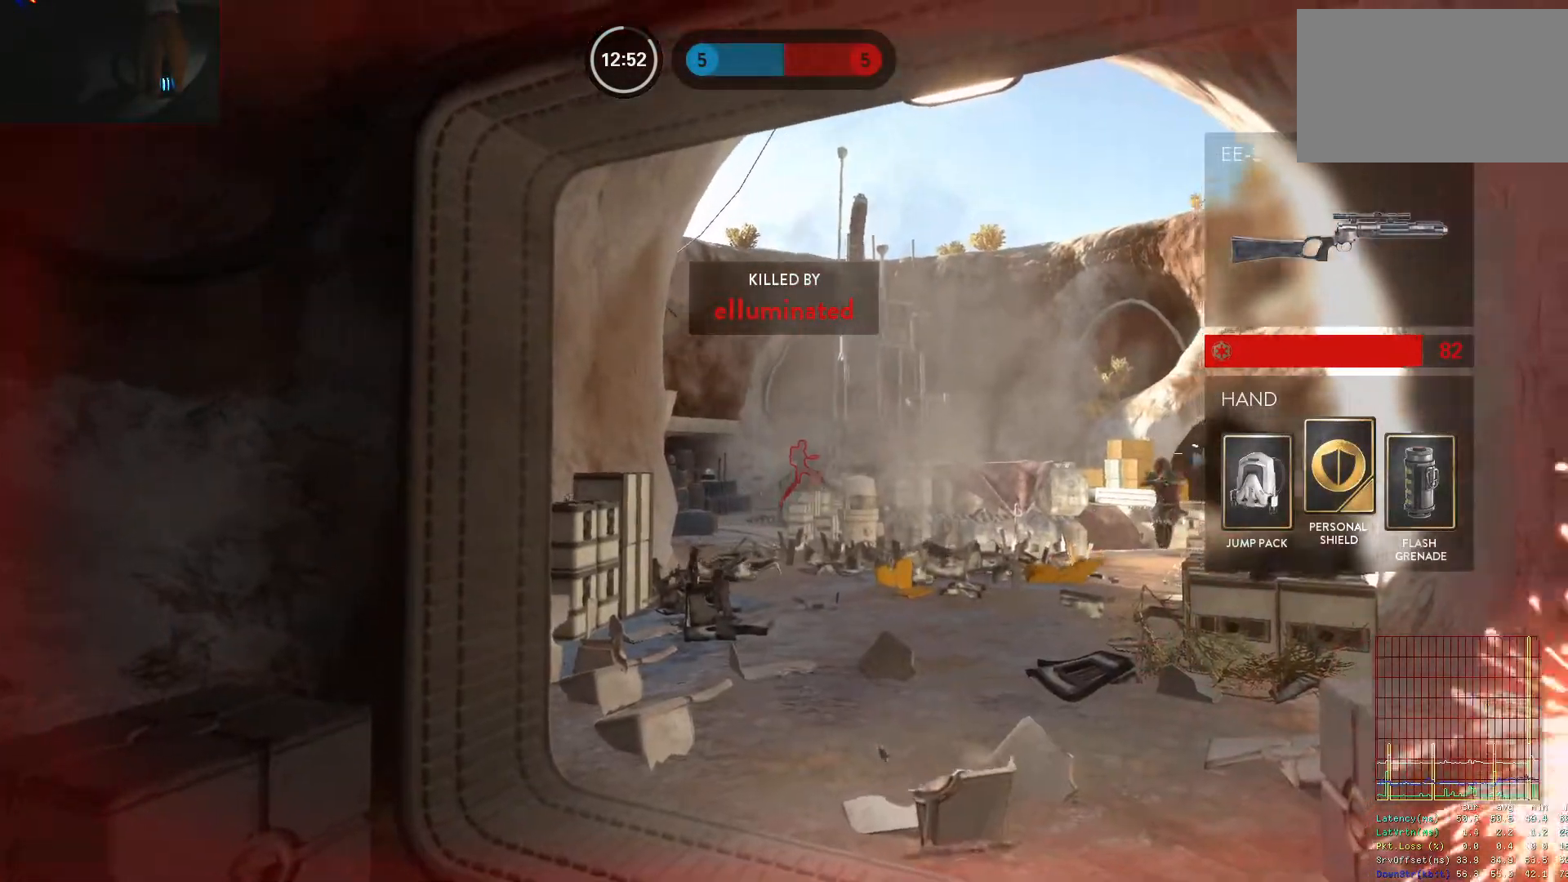
{"keys": [], "mouse": [], "events": [[50, "1", "down"], [100, "1", "up"], [183, "1", "down"], [283, "1", "up"], [383, "1", "down"], [417, "1", "up"]]}
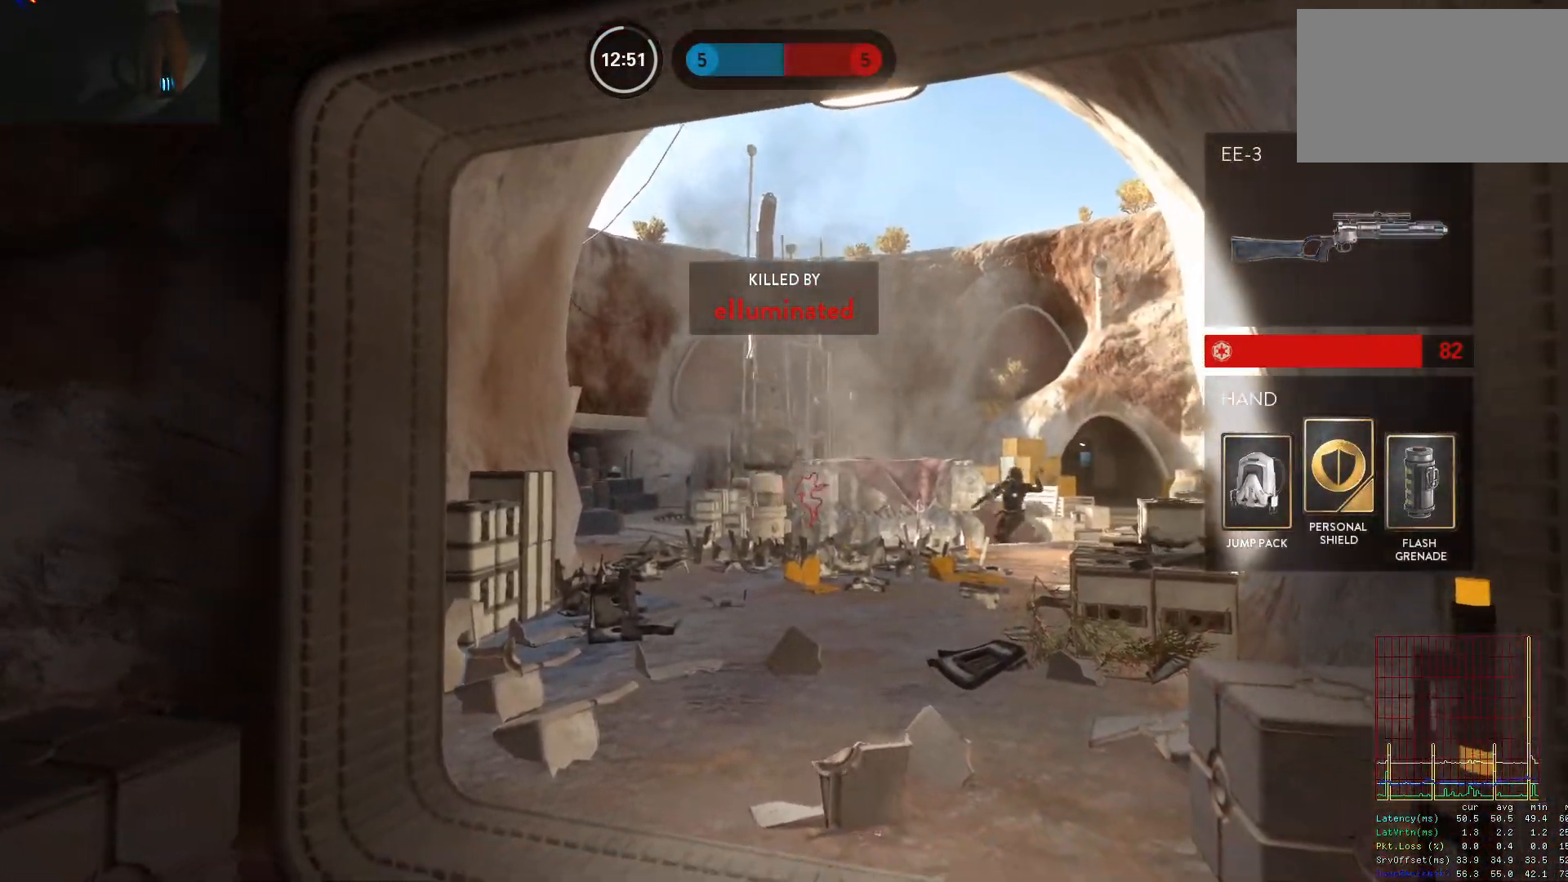
{"keys": ["1"], "mouse": [], "events": [[17, "1", "down"], [67, "1", "up"], [150, "1", "down"], [250, "1", "up"], [350, "1", "down"], [383, "1", "up"], [483, "1", "down"]]}
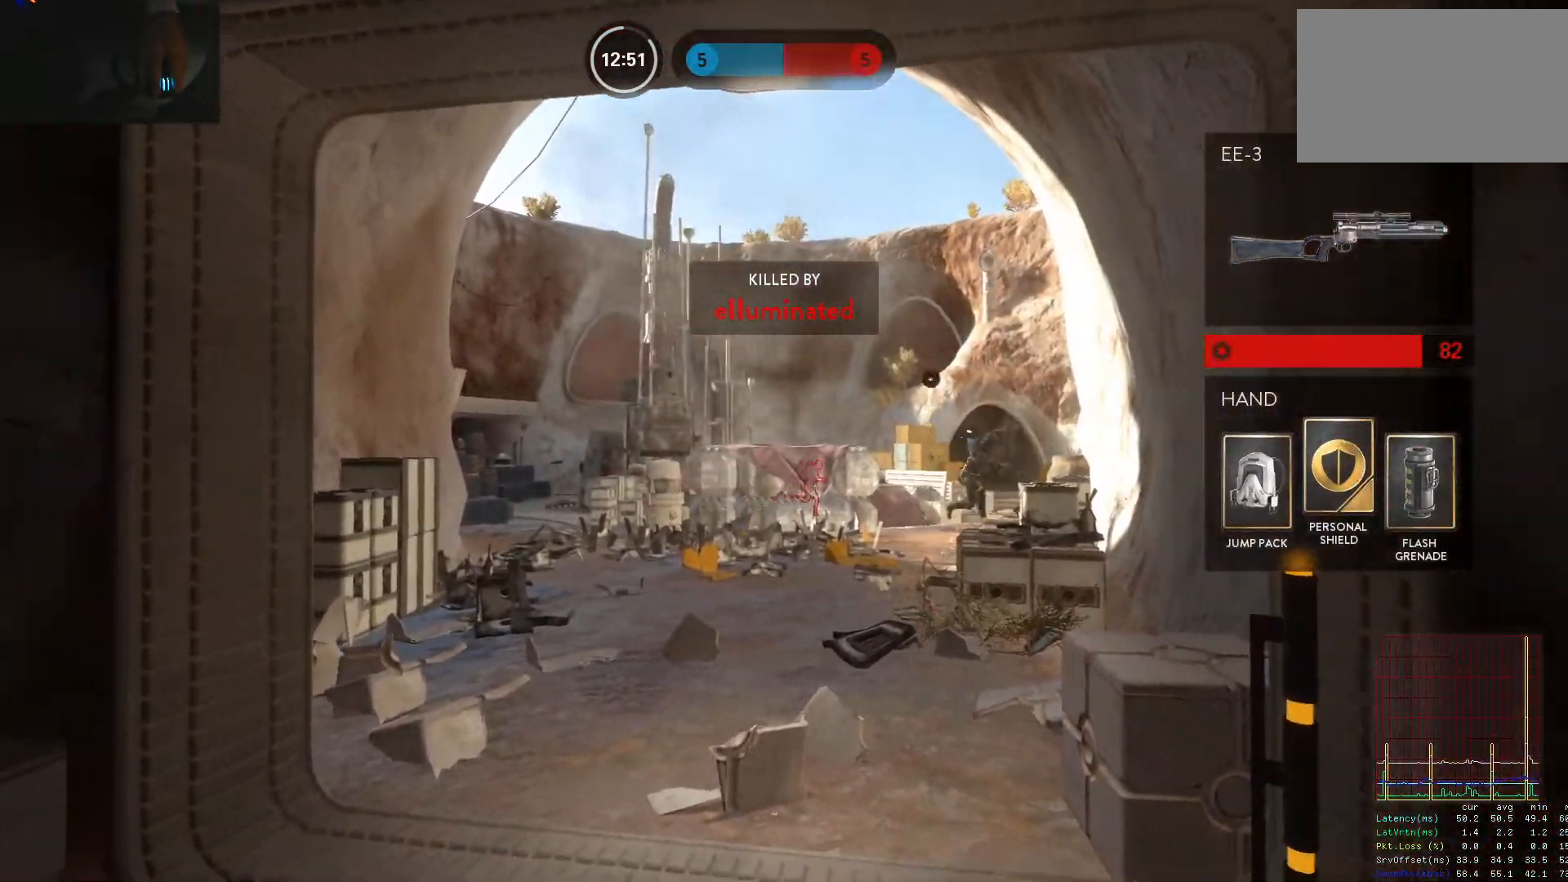
{"keys": [], "mouse": [], "events": [[33, "1", "up"], [133, "1", "down"], [217, "1", "up"], [317, "1", "down"], [367, "1", "up"], [450, "1", "down"], [500, "1", "up"]]}
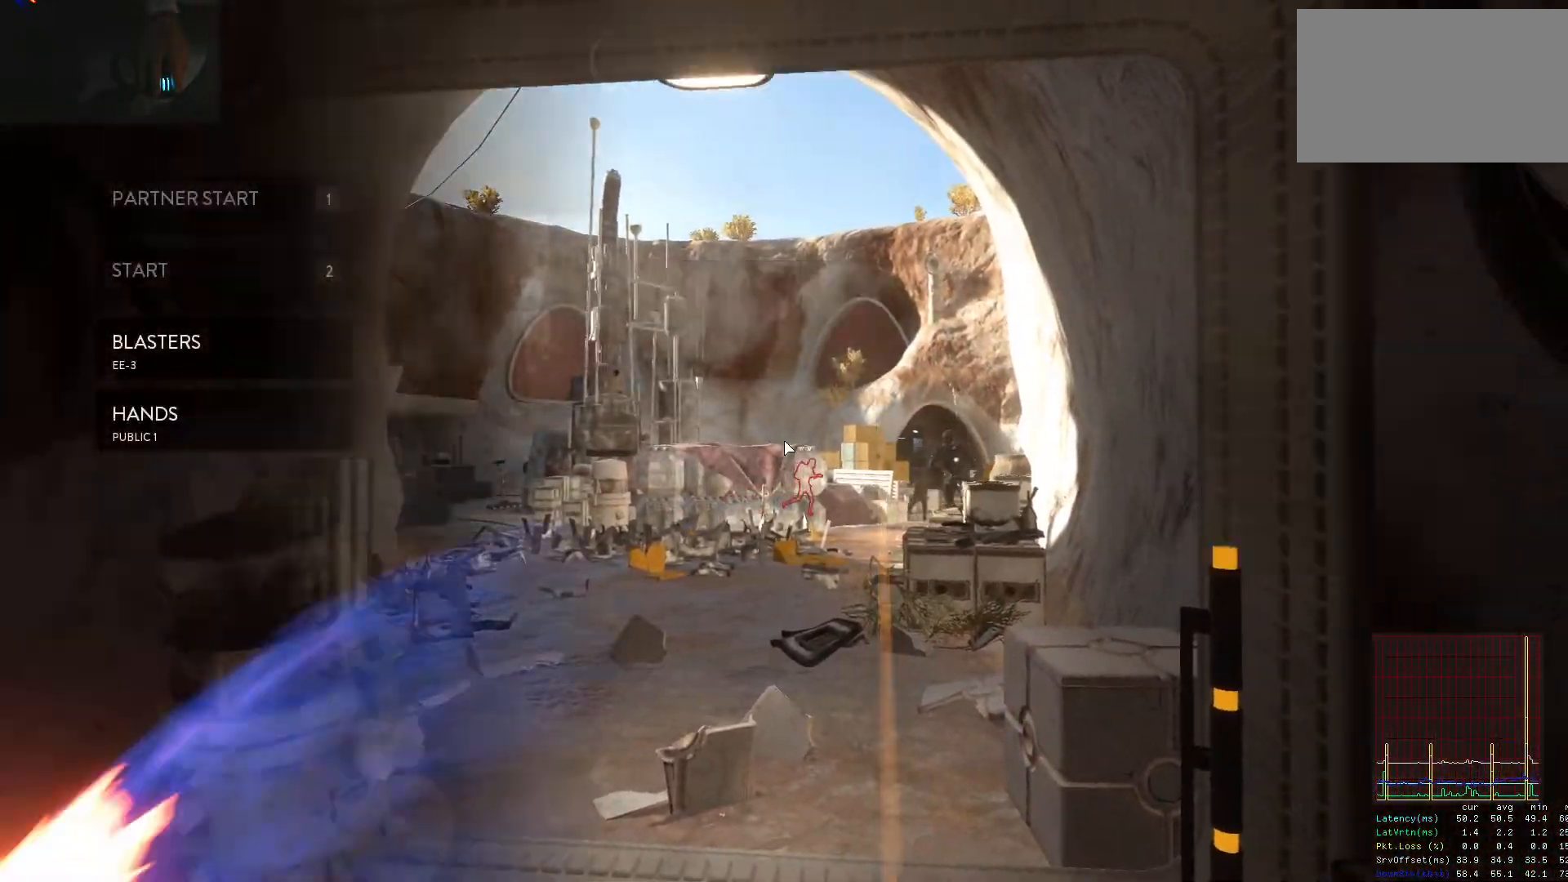
{"keys": [], "mouse": [], "events": [[100, "1", "down"], [133, "1", "up"], [233, "1", "down"], [283, "1", "up"], [367, "1", "down"], [417, "1", "up"]]}
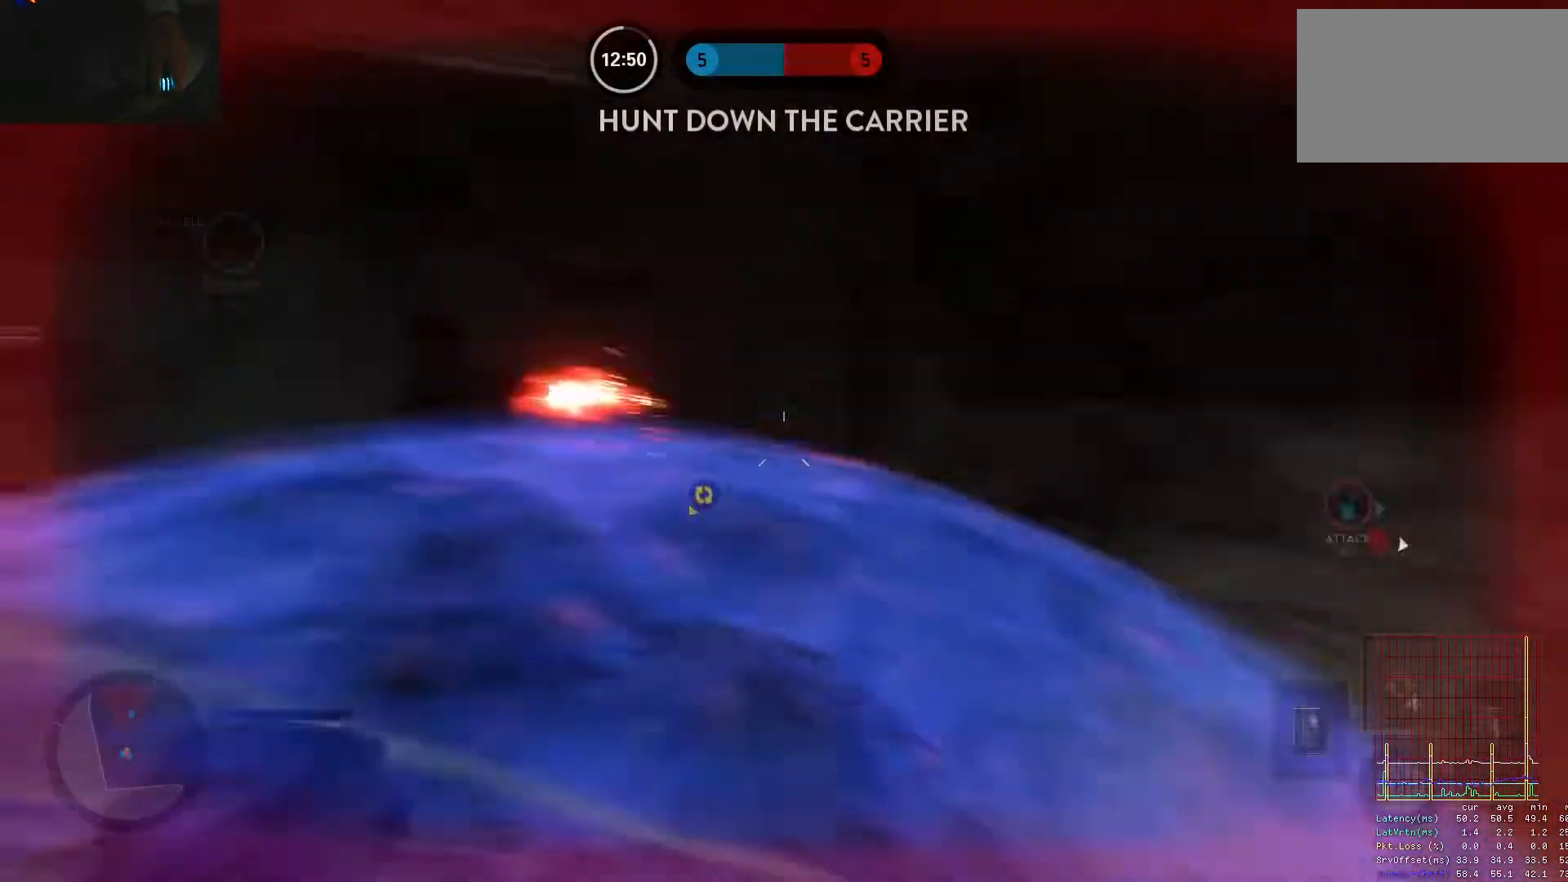
{"keys": ["a"], "mouse": [], "events": [[67, "1", "down"], [117, "1", "up"], [200, "1", "down"], [250, "1", "up"], [383, "a", "down"]]}
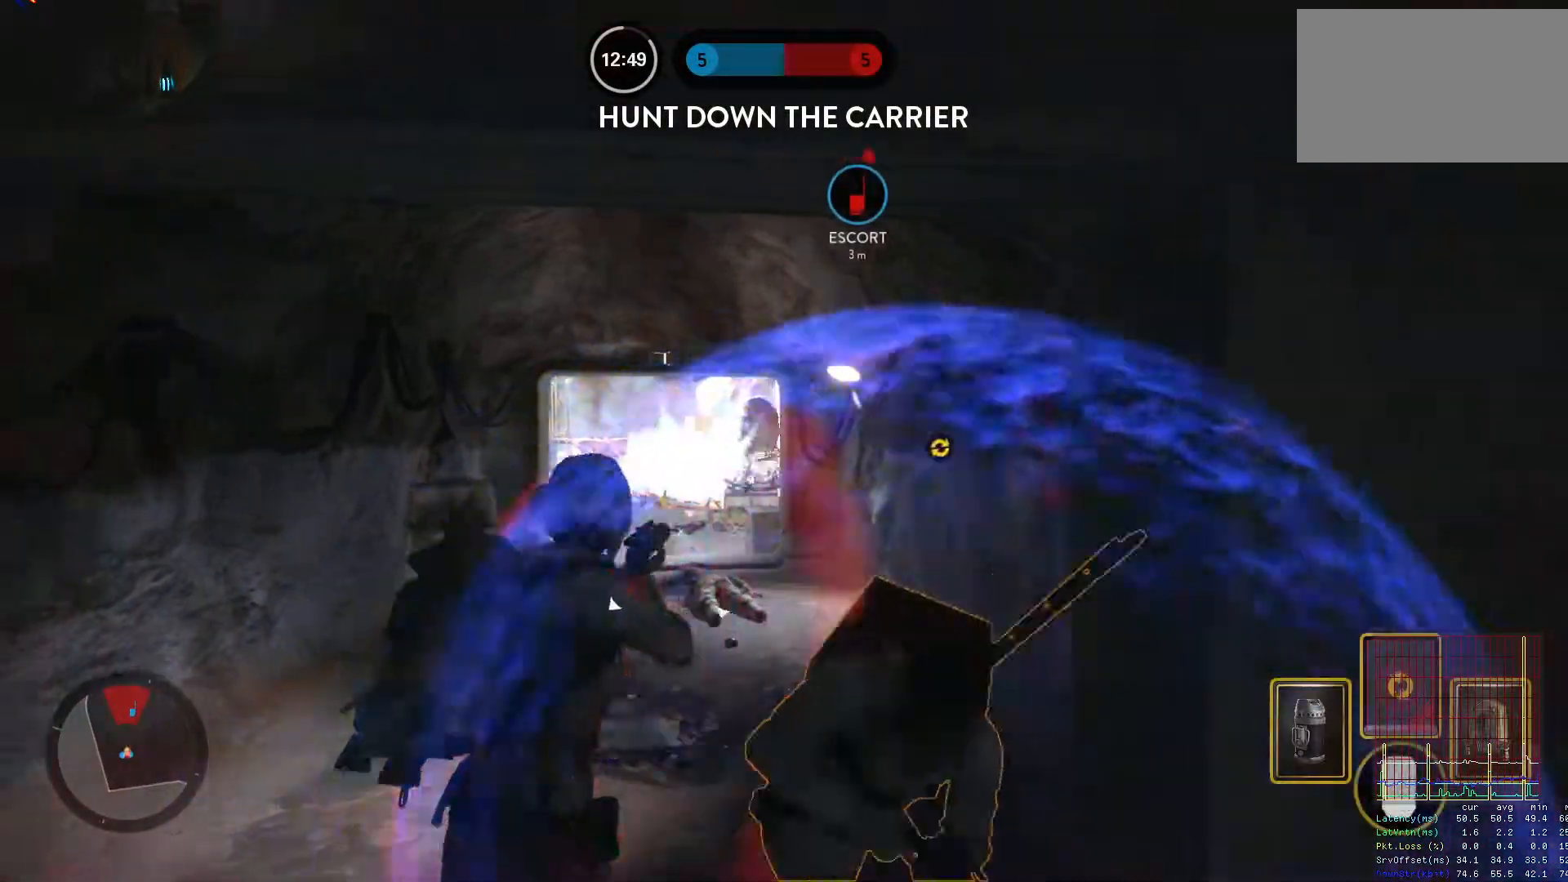
{"keys": ["d", "s"], "mouse": [], "events": [[317, "a", "up"], [317, "d", "down"], [500, "s", "down"]]}
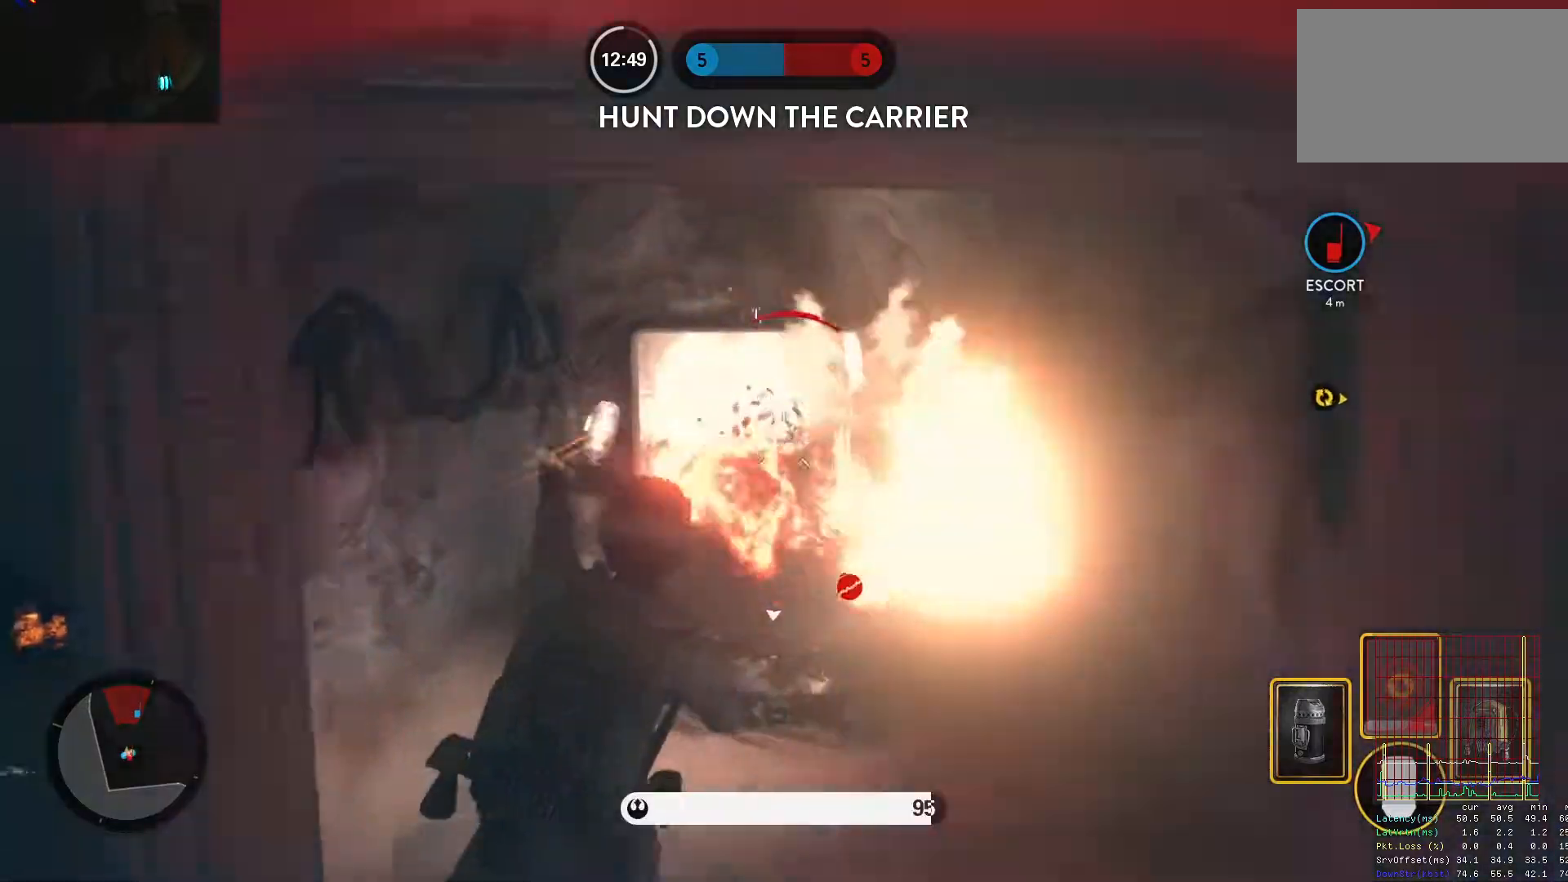
{"keys": ["a"], "mouse": [], "events": [[133, "a", "down"], [133, "d", "up"], [183, "alt", "down"], [183, "s", "up"], [383, "alt", "up"]]}
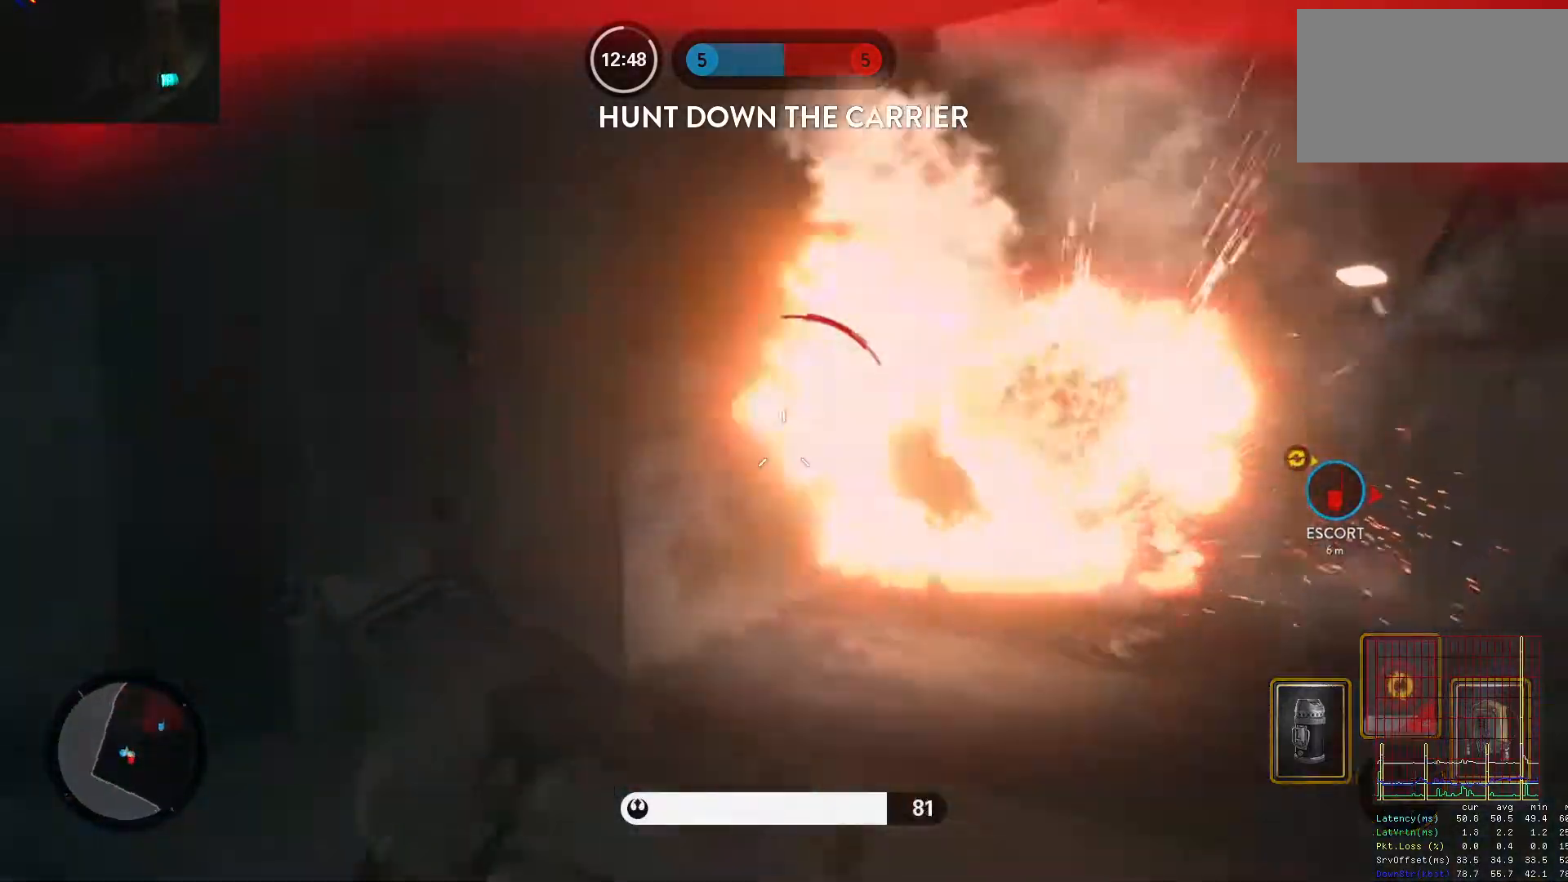
{"keys": ["w"], "mouse": [], "events": [[117, "w", "down"], [200, "a", "up"]]}
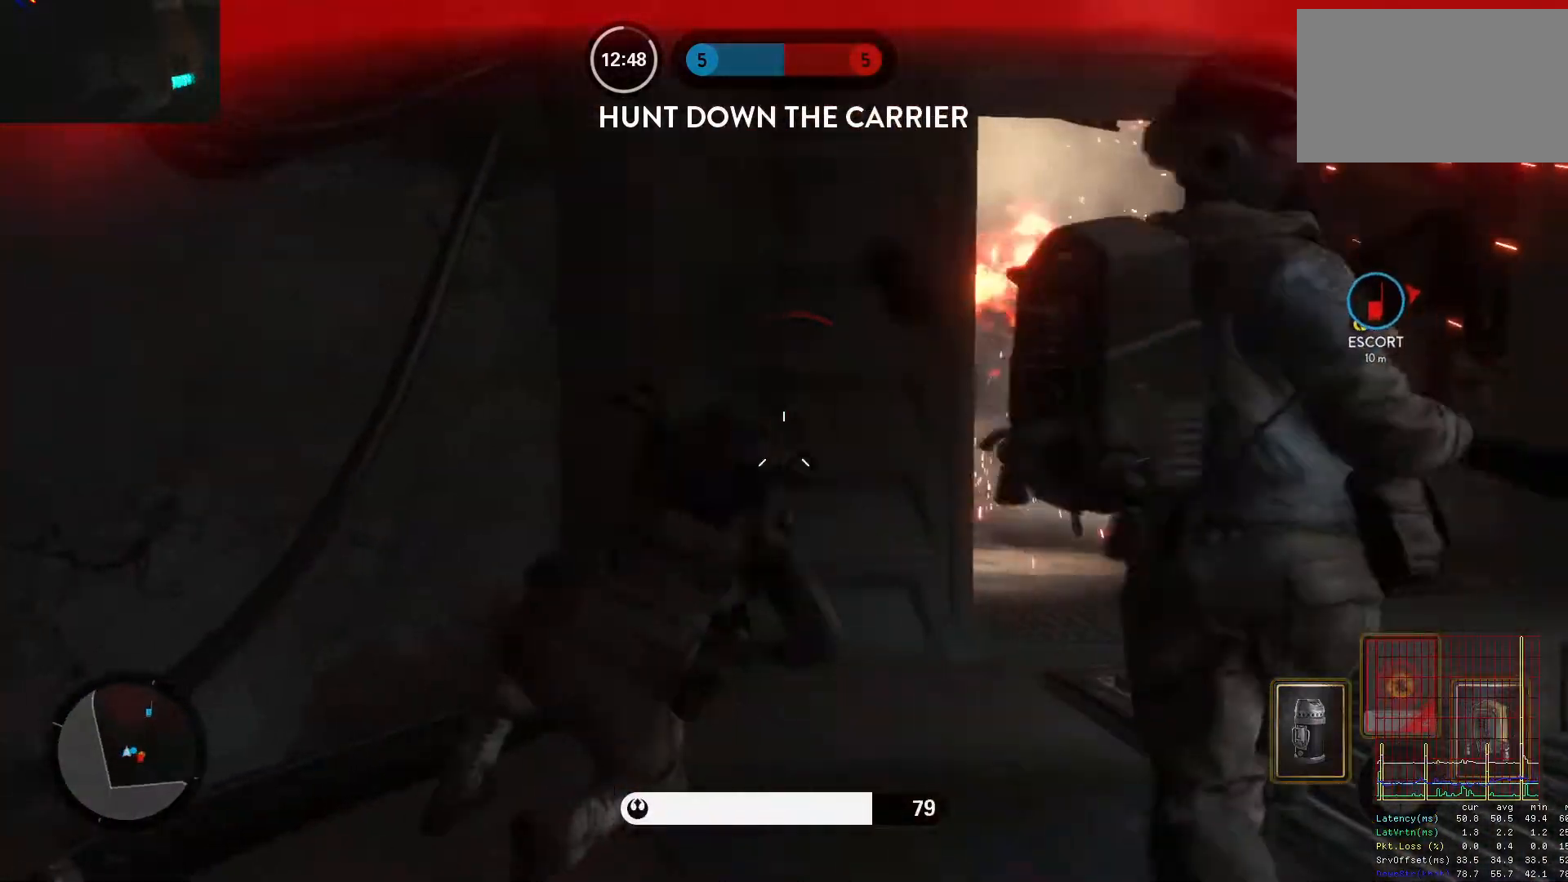
{"keys": ["d"], "mouse": [], "events": [[33, "d", "down"], [83, "shift", "down"], [167, "shift", "up"], [317, "shift", "down"], [400, "w", "up"], [450, "shift", "up"]]}
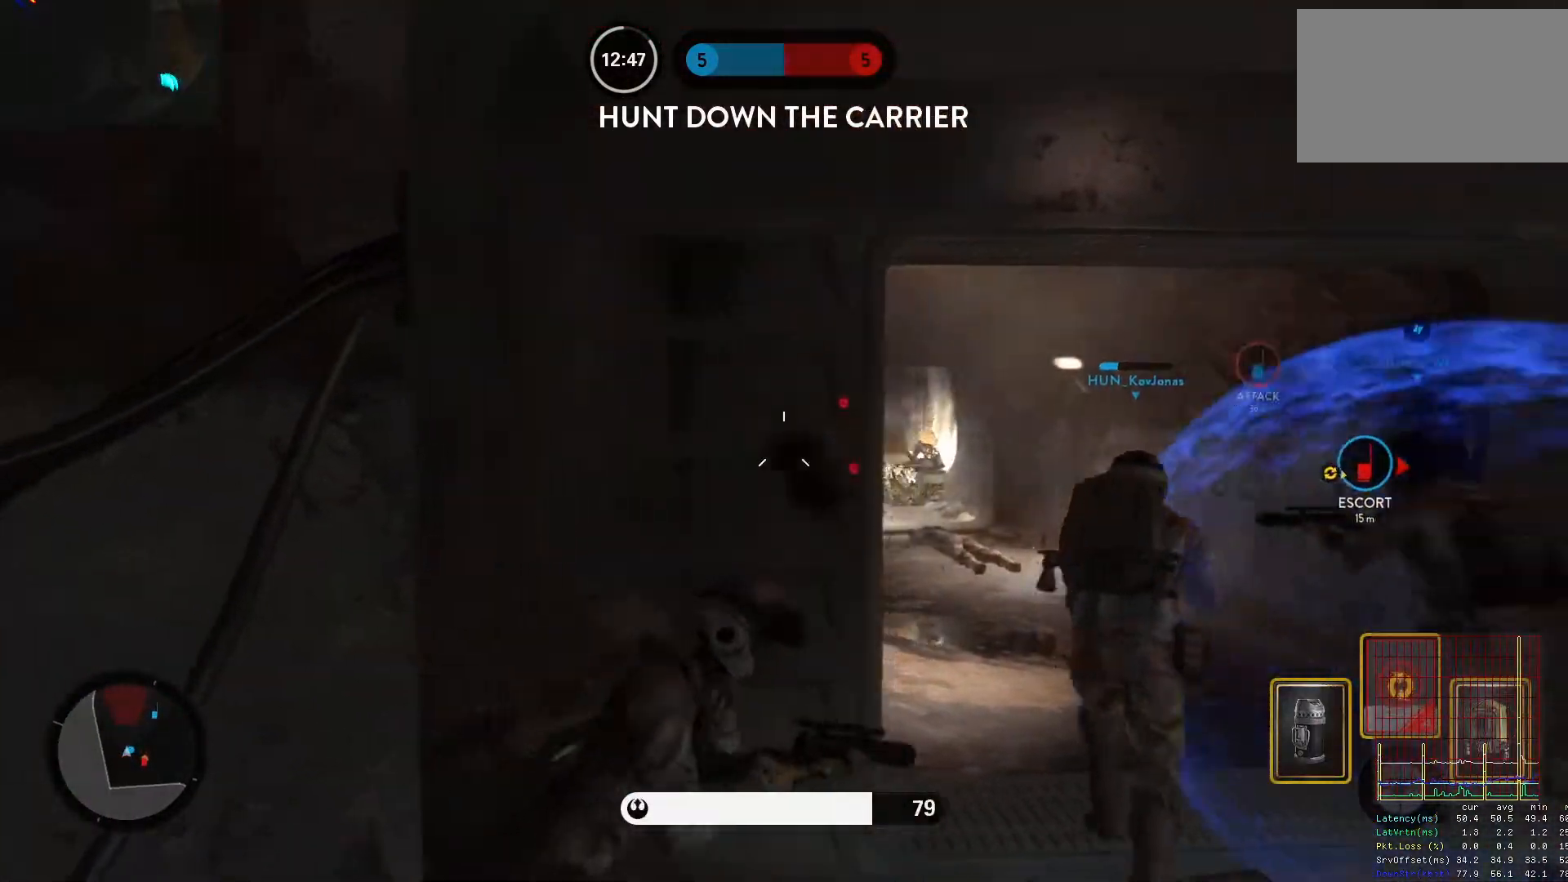
{"keys": ["d"], "mouse": [], "events": [[100, "w", "down"], [150, "a", "down"], [150, "d", "up"], [150, "shift", "down"], [183, "w", "up"], [233, "shift", "up"], [417, "a", "up"], [417, "d", "down"]]}
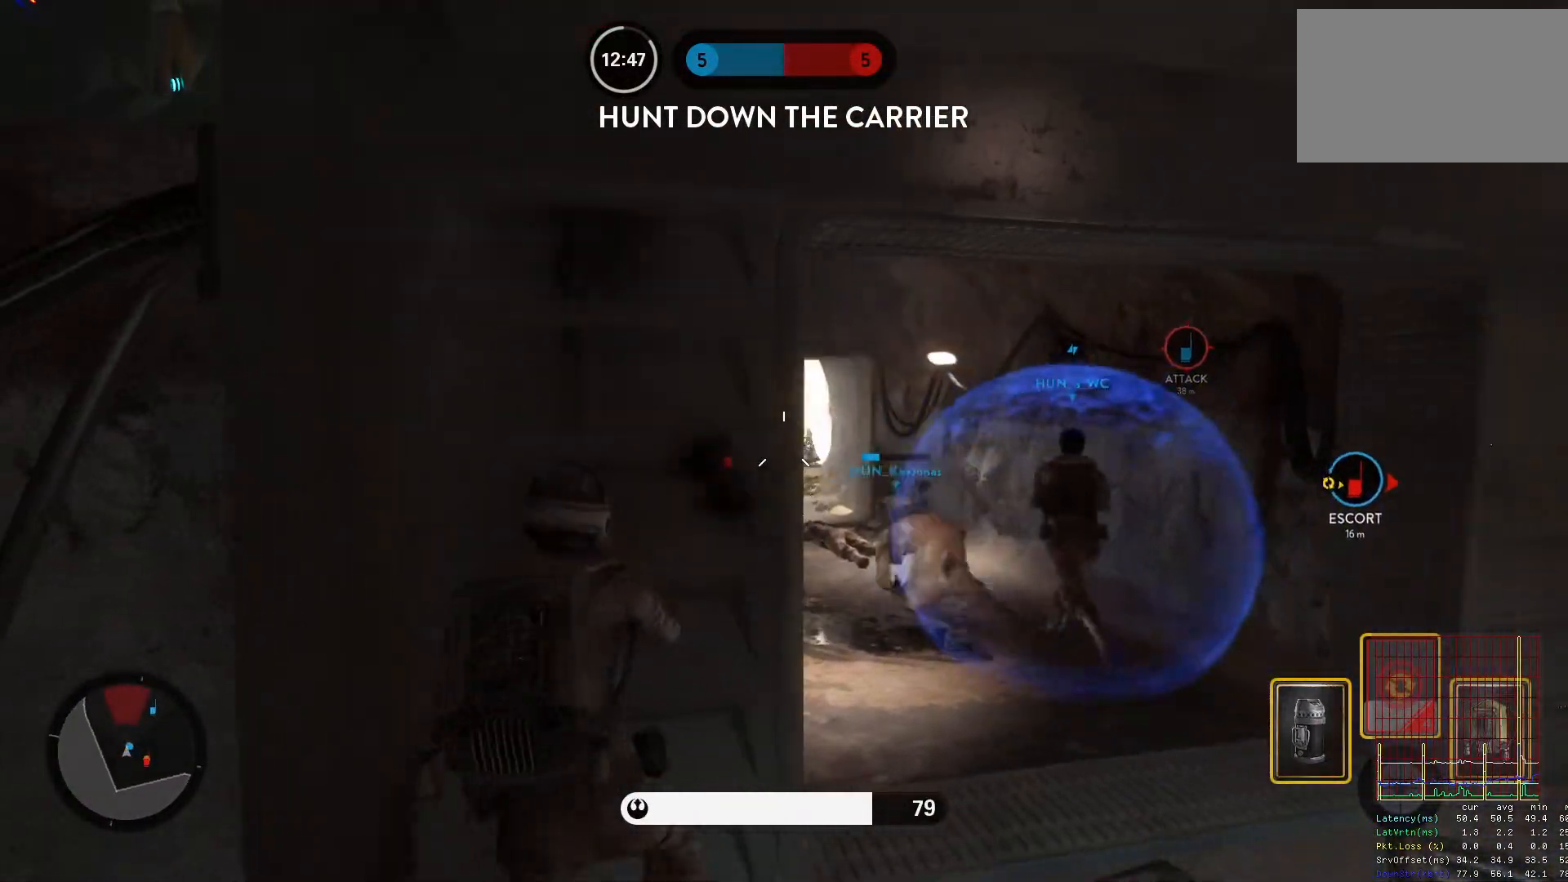
{"keys": ["shift", "w"], "mouse": [], "events": [[17, "a", "down"], [17, "d", "up"], [250, "a", "up"], [250, "d", "down"], [350, "w", "down"], [433, "shift", "down"], [483, "d", "up"]]}
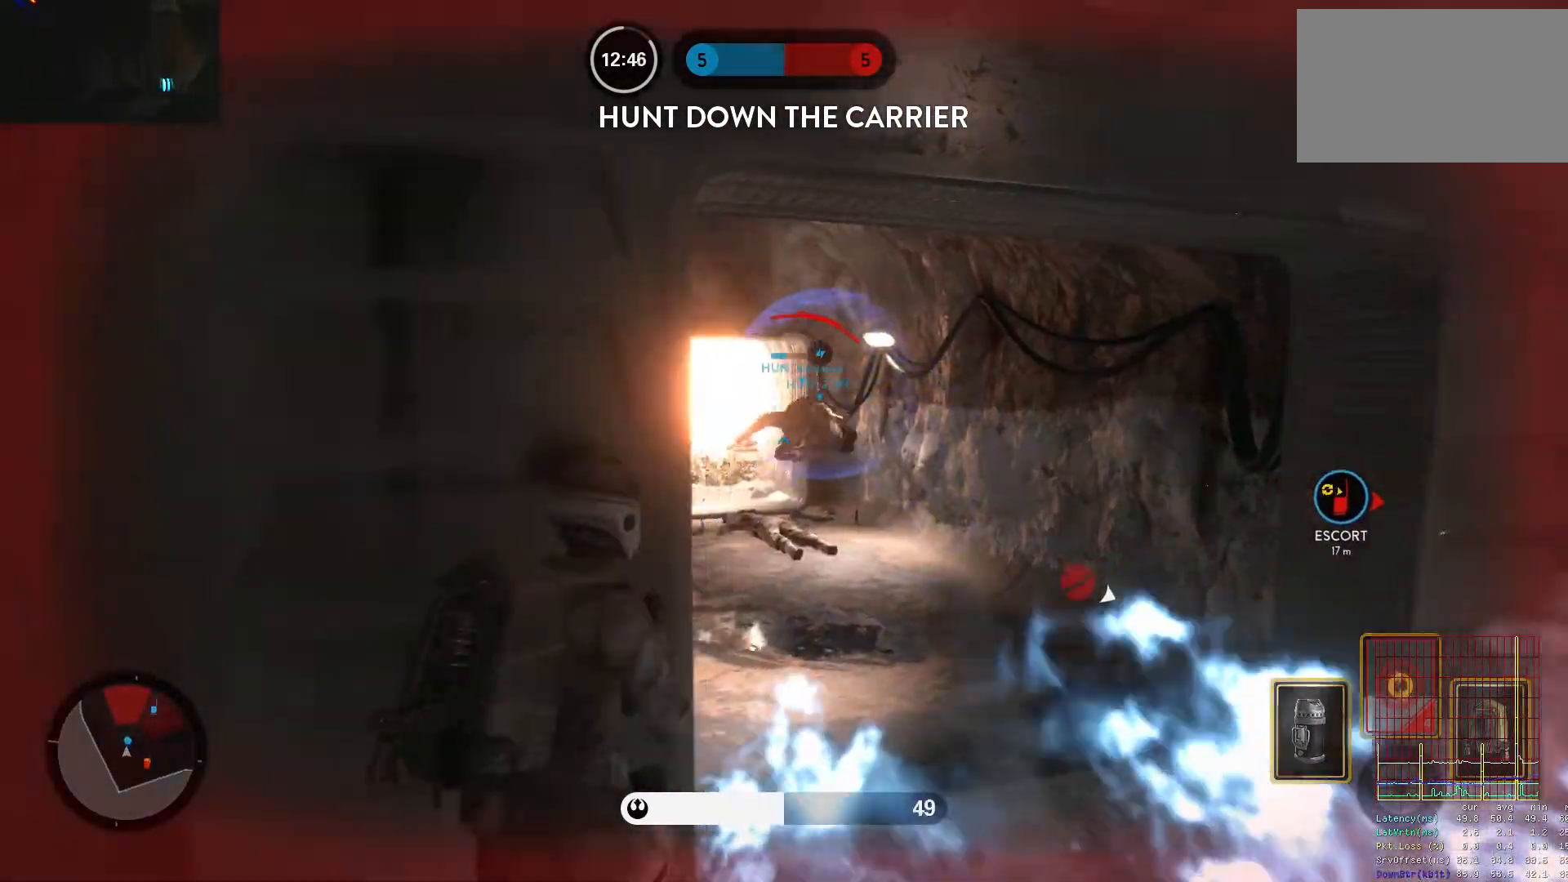
{"keys": ["d", "shift", "w"], "mouse": [], "events": [[33, "a", "down"], [83, "w", "up"], [217, "shift", "up"], [317, "a", "up"], [317, "d", "down"], [450, "w", "down"], [500, "shift", "down"]]}
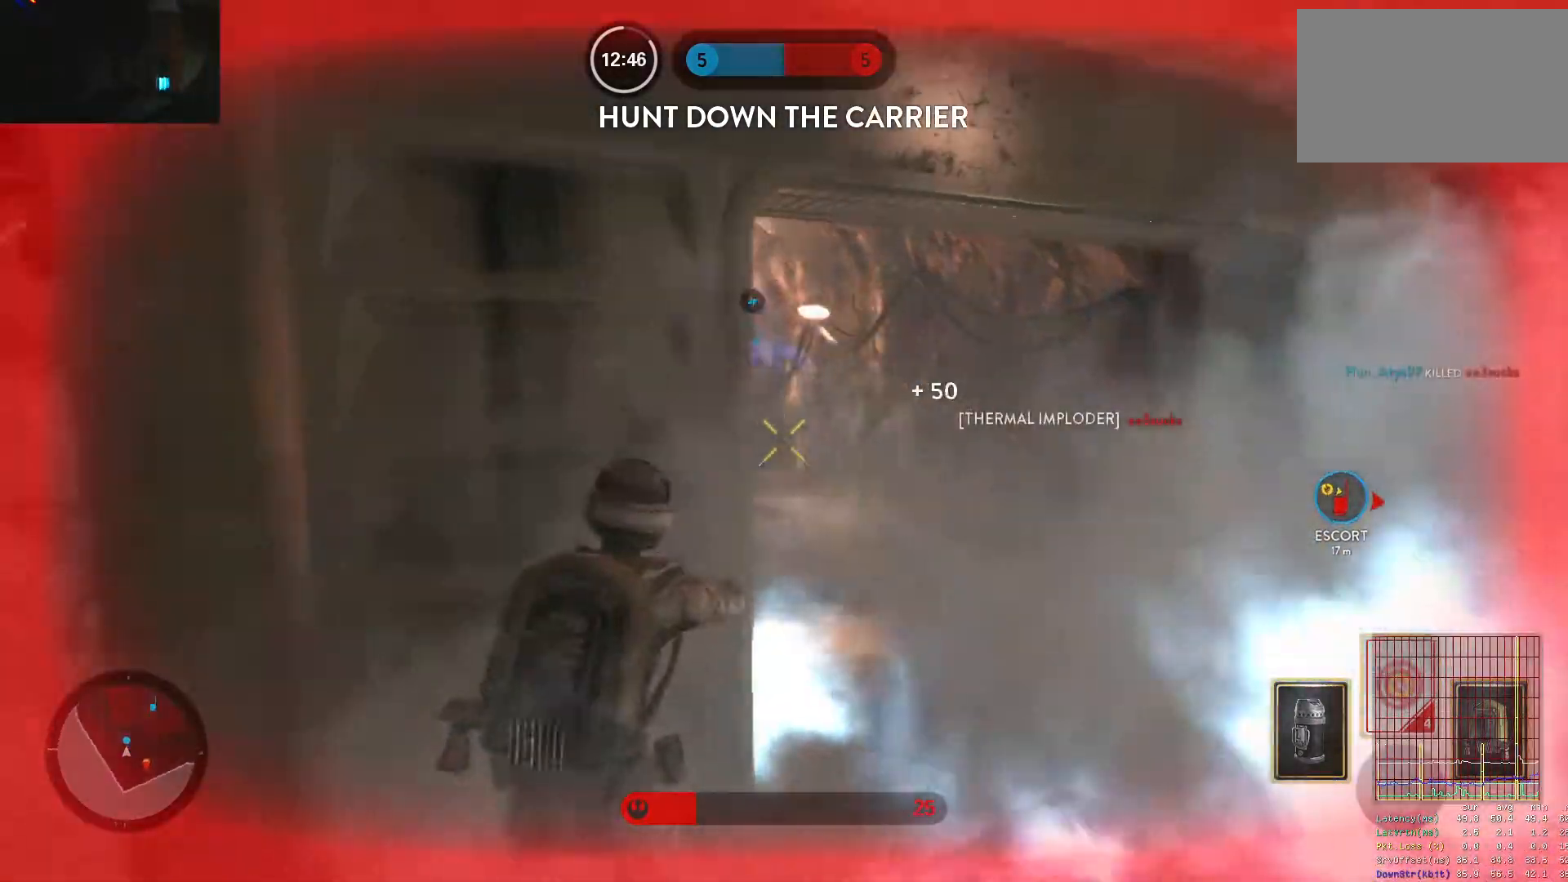
{"keys": ["alt", "d"], "mouse": [], "events": [[183, "d", "up"], [233, "shift", "up"], [417, "alt", "down"], [417, "d", "down"], [417, "w", "up"]]}
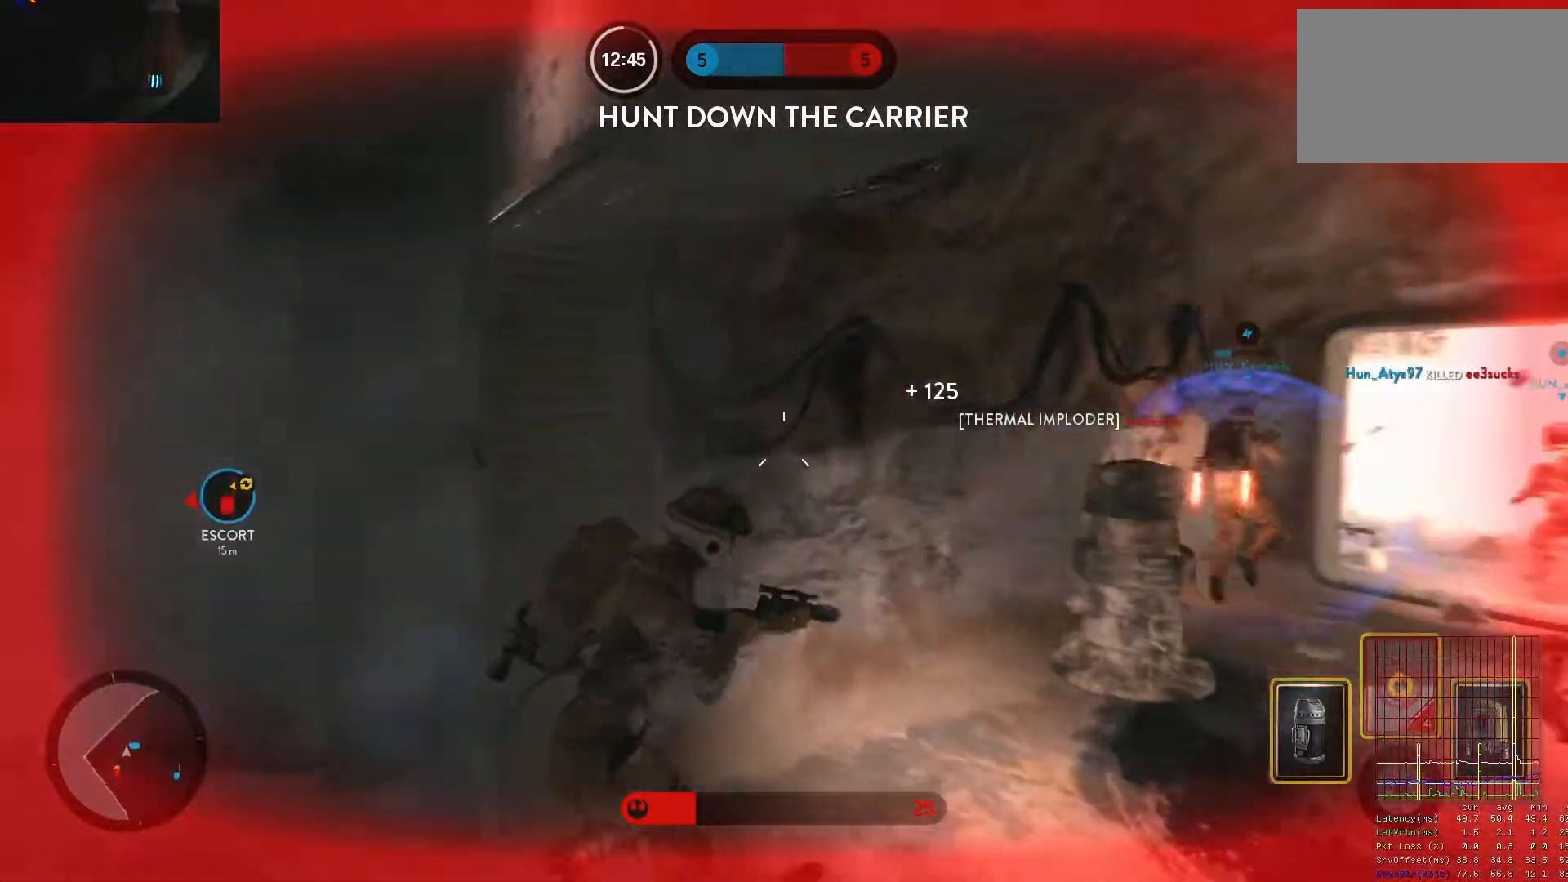
{"keys": ["w"], "mouse": [], "events": [[117, "w", "down"], [150, "alt", "up"], [250, "d", "up"], [250, "space", "down"], [300, "space", "up"], [383, "space", "down"], [483, "space", "up"]]}
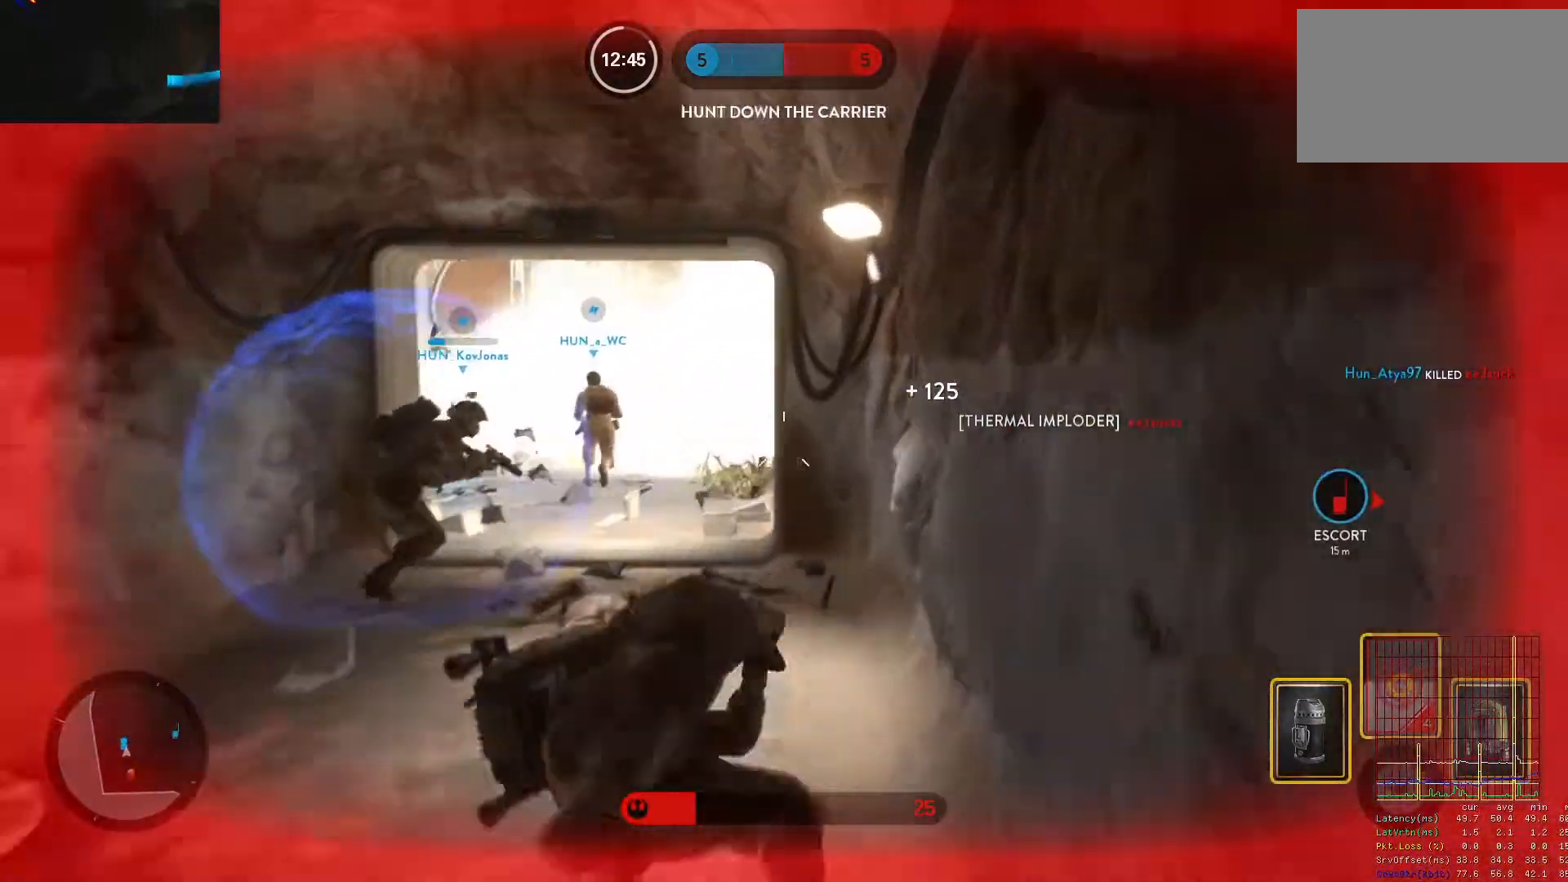
{"keys": ["a", "shift", "w"], "mouse": [], "events": [[83, "space", "down"], [217, "space", "up"], [400, "a", "down"], [400, "c", "down"], [400, "shift", "down"], [450, "c", "up"]]}
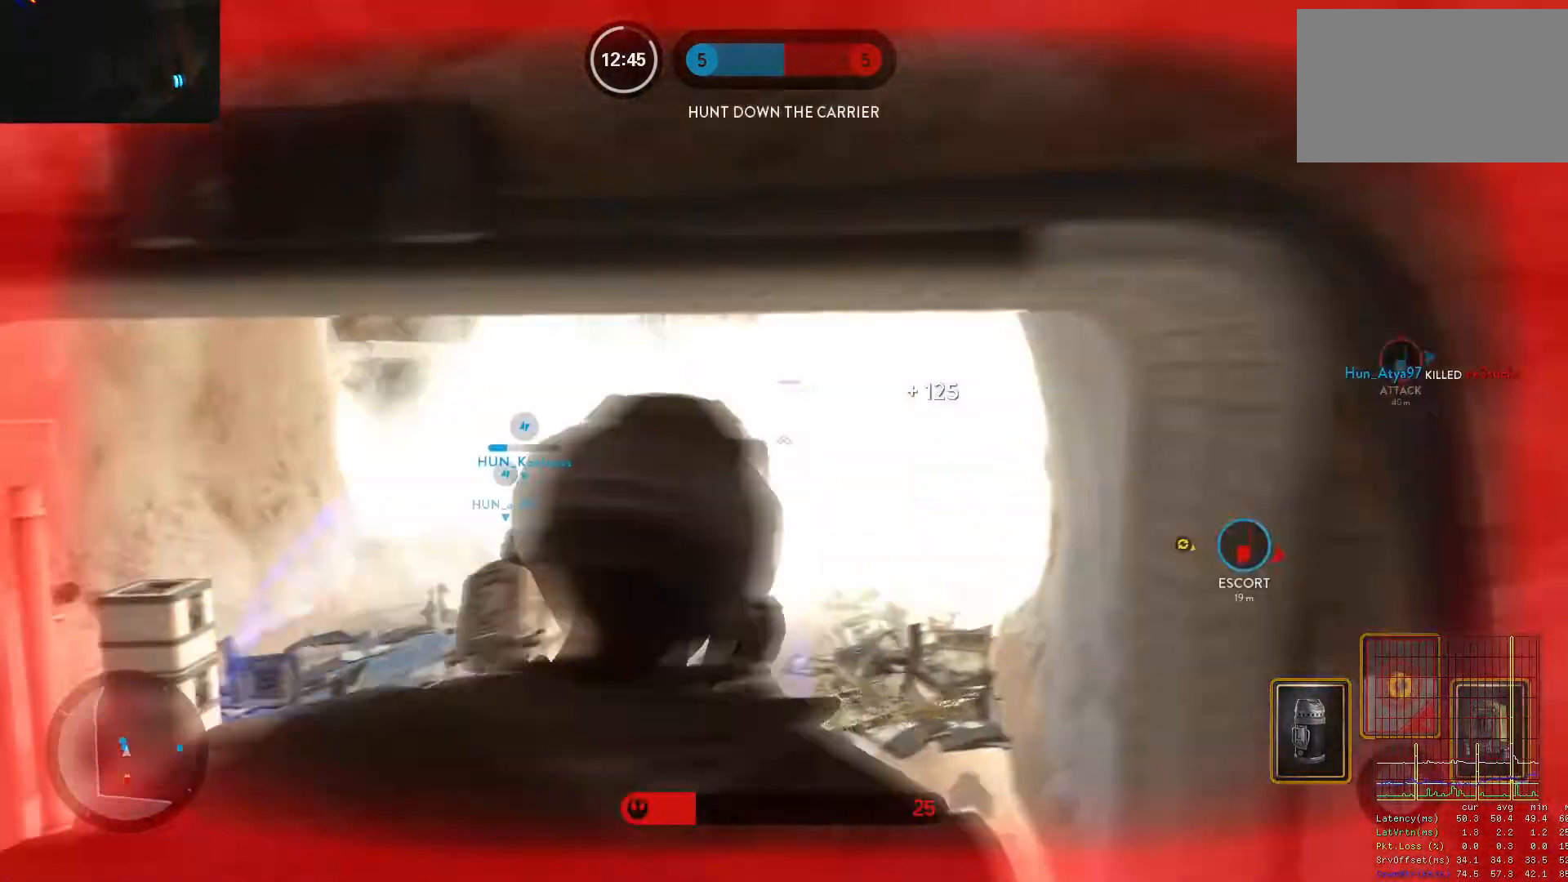
{"keys": ["w"], "mouse": [], "events": [[133, "a", "up"], [133, "shift", "up"], [283, "e", "down"], [367, "e", "up"]]}
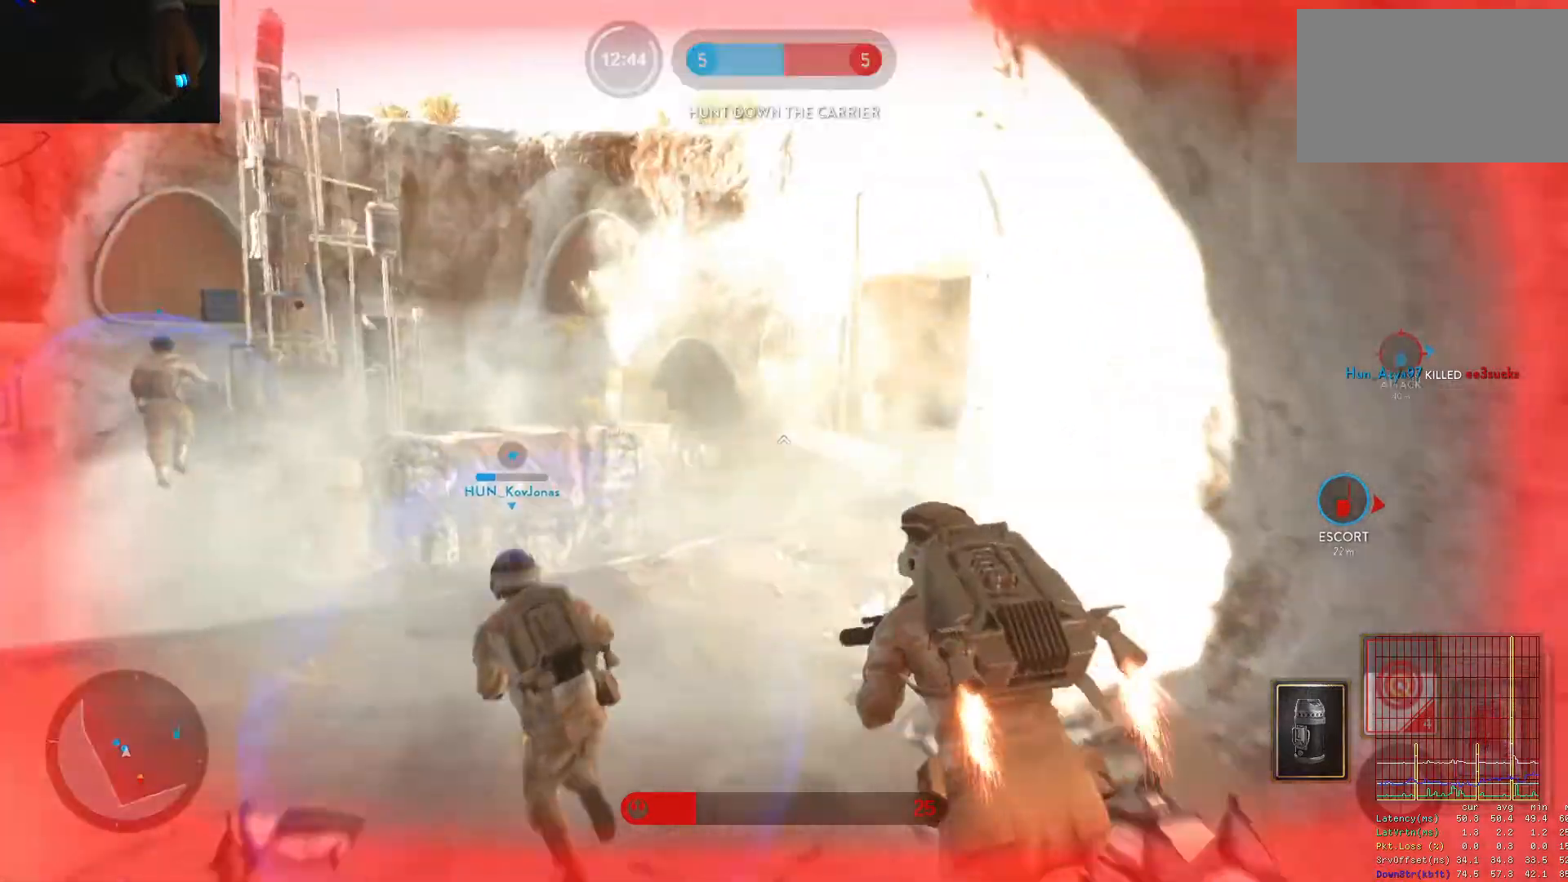
{"keys": ["d"], "mouse": ["left"], "events": [[17, "a", "down"], [67, "c", "down"], [117, "c", "up"], [117, "w", "up"], [383, "a", "up"], [383, "d", "down"], [433, "mouse_left", "down"]]}
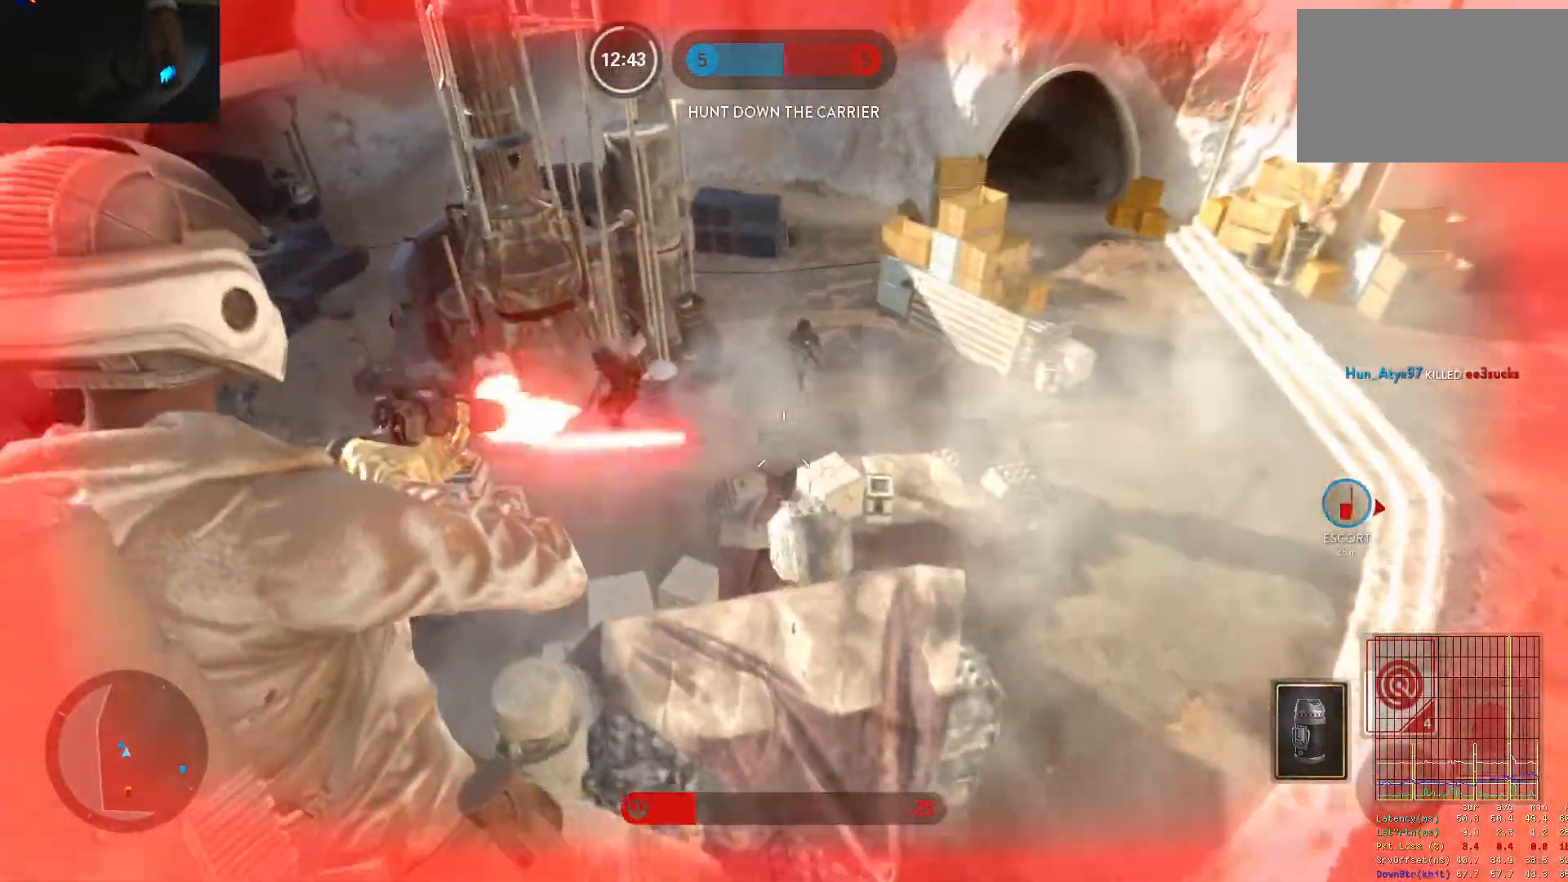
{"keys": ["a", "w"], "mouse": ["left"], "events": [[33, "mouse_left", "up"], [83, "mouse_left", "down"], [167, "mouse_left", "up"], [217, "mouse_left", "down"], [317, "mouse_left", "up"], [367, "mouse_left", "down"], [367, "w", "down"], [450, "a", "down"], [450, "d", "up"], [450, "mouse_left", "up"], [500, "mouse_left", "down"]]}
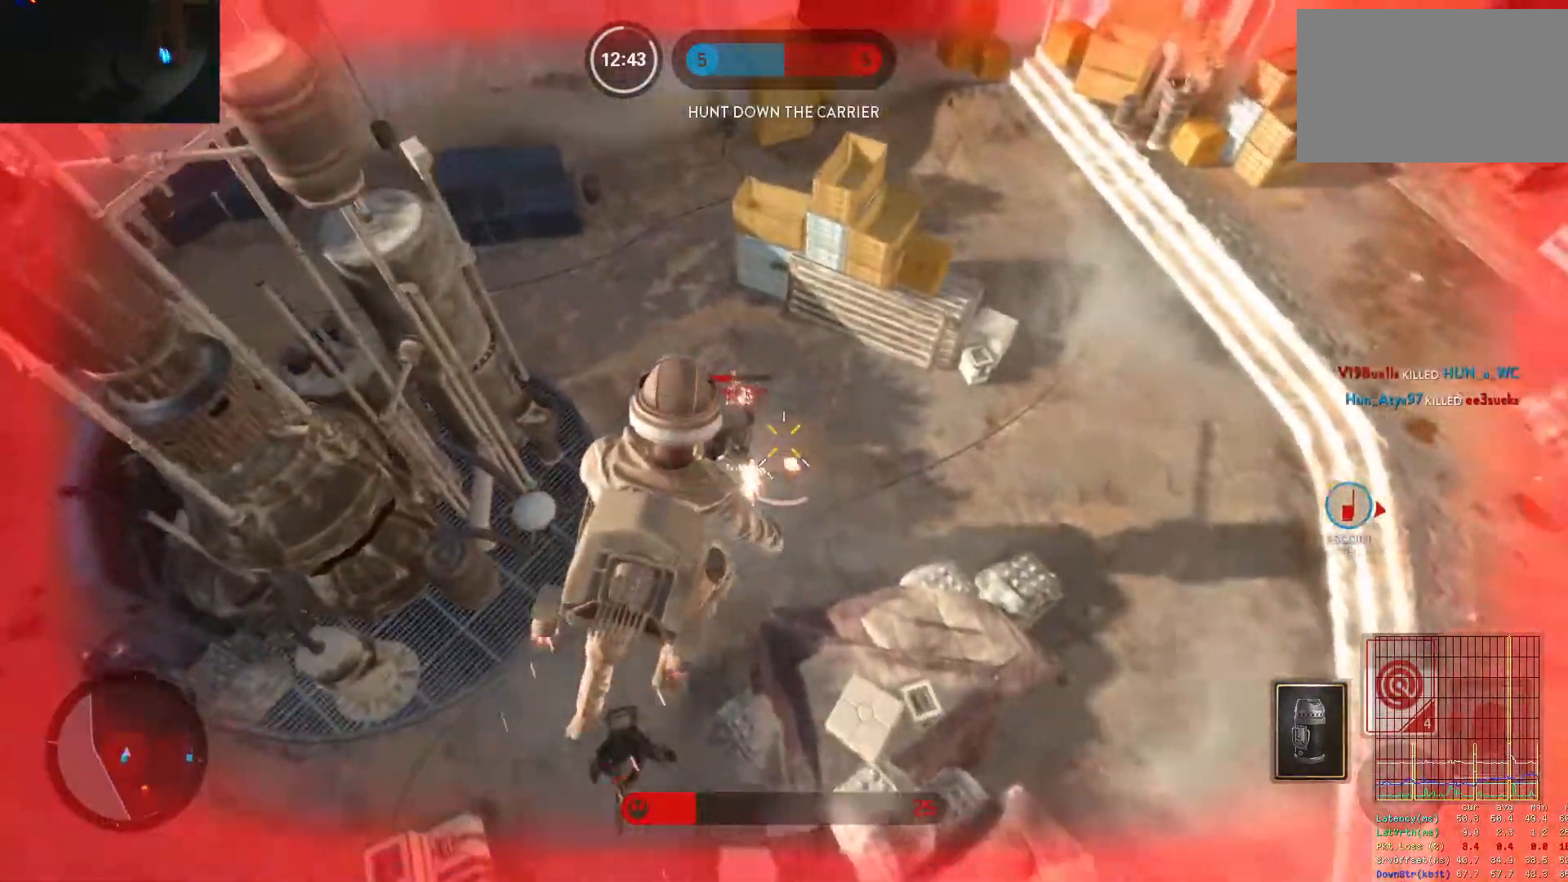
{"keys": ["a", "w"], "mouse": [], "events": [[100, "mouse_left", "up"], [150, "mouse_left", "down"], [233, "mouse_left", "up"], [283, "mouse_left", "down"], [417, "mouse_left", "up"]]}
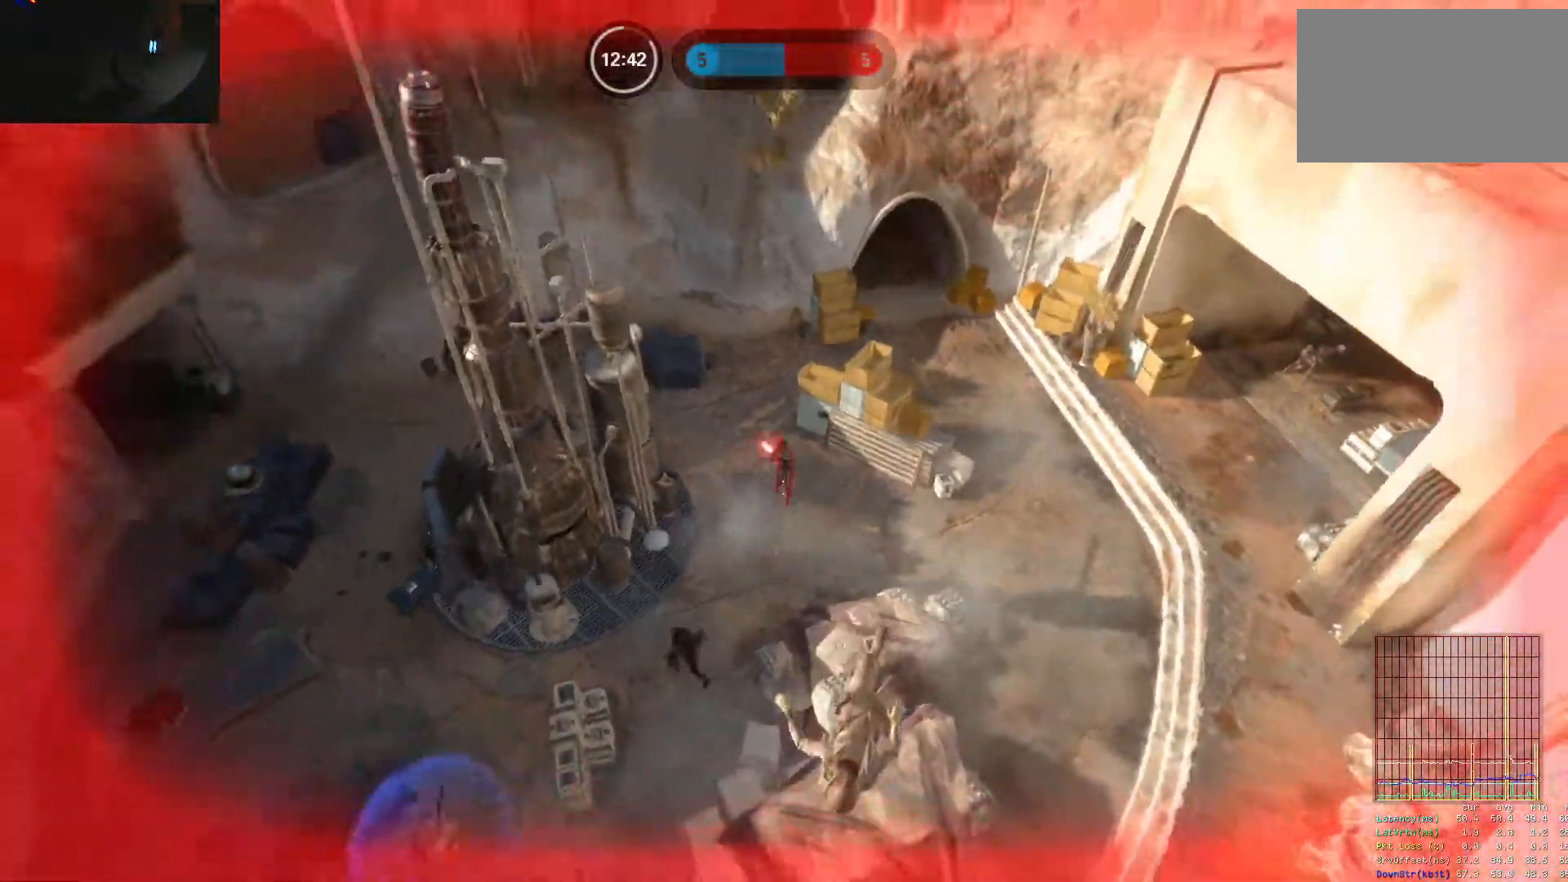
{"keys": [], "mouse": [], "events": [[17, "a", "up"], [67, "w", "up"], [150, "1", "down"], [200, "1", "up"], [300, "1", "down"], [350, "1", "up"], [433, "1", "down"], [483, "1", "up"]]}